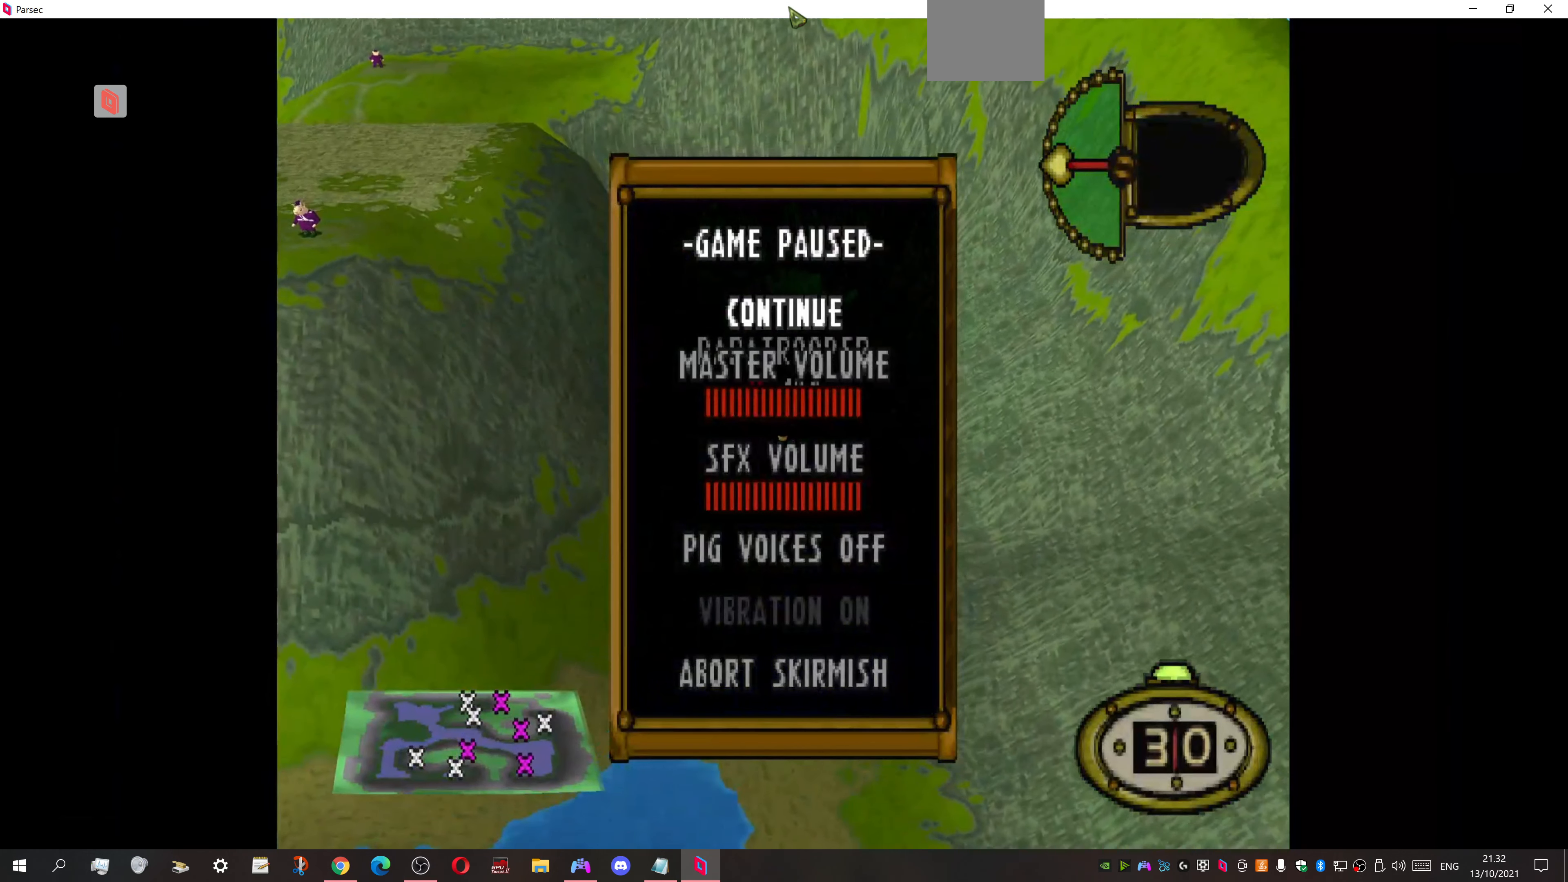
Gameplay with a controller (PlayStation layout); each line is a JSON object with the inputs held at the frame after it. "events" lists button and stick changes between this image and that frame as [ms after this image, input, new state], when the widget could be followed in between. Not read: left_stick right_stick.
{"buttons": [], "events": [[34, "CROSS", "down"], [134, "CROSS", "up"]]}
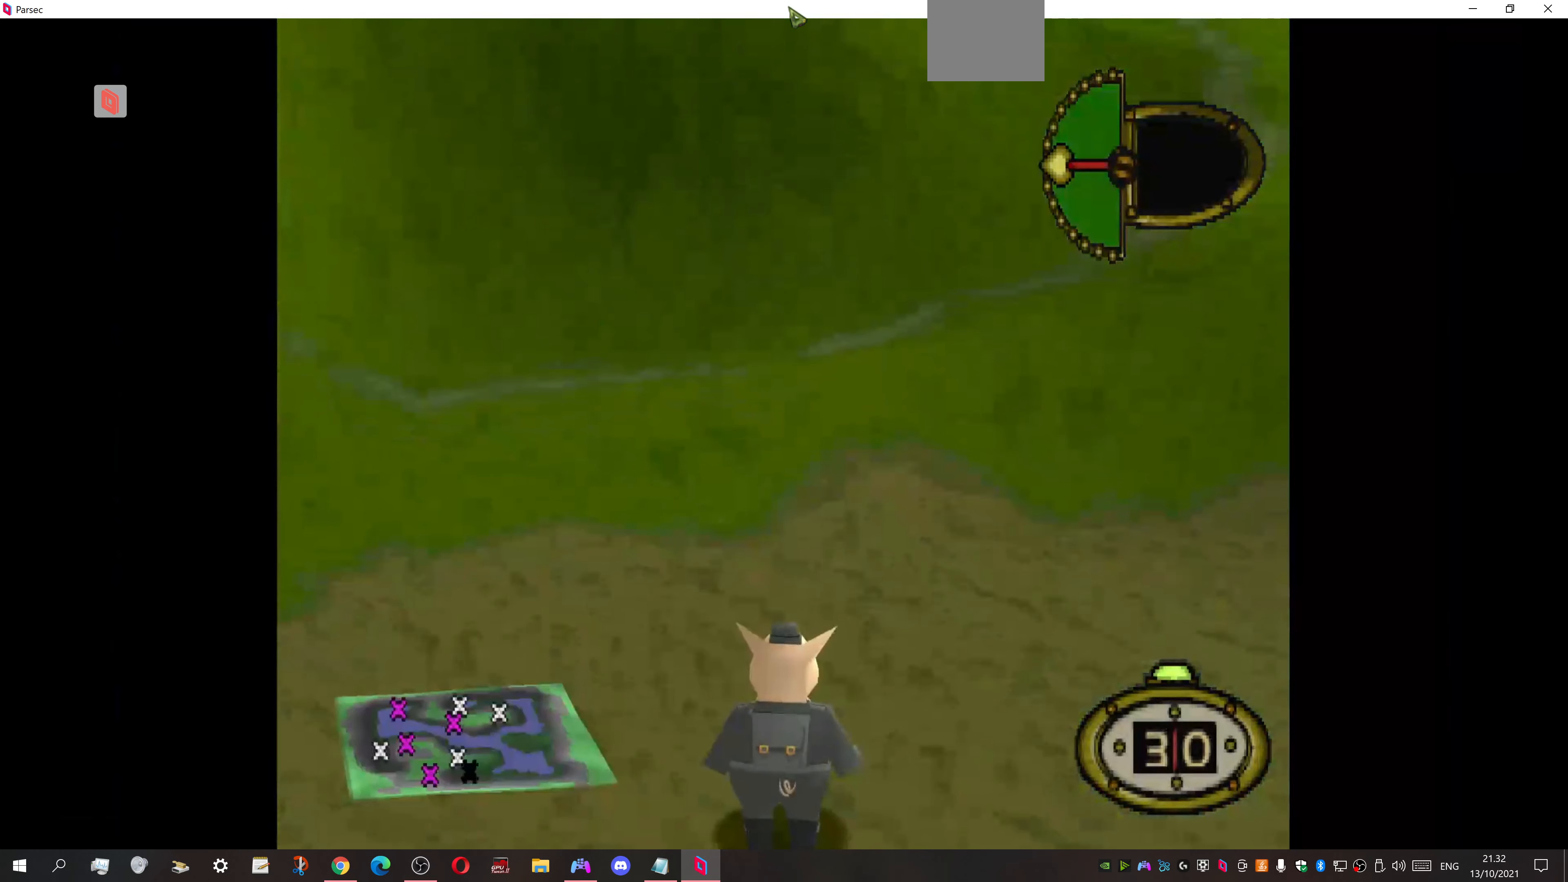
{"buttons": [], "events": []}
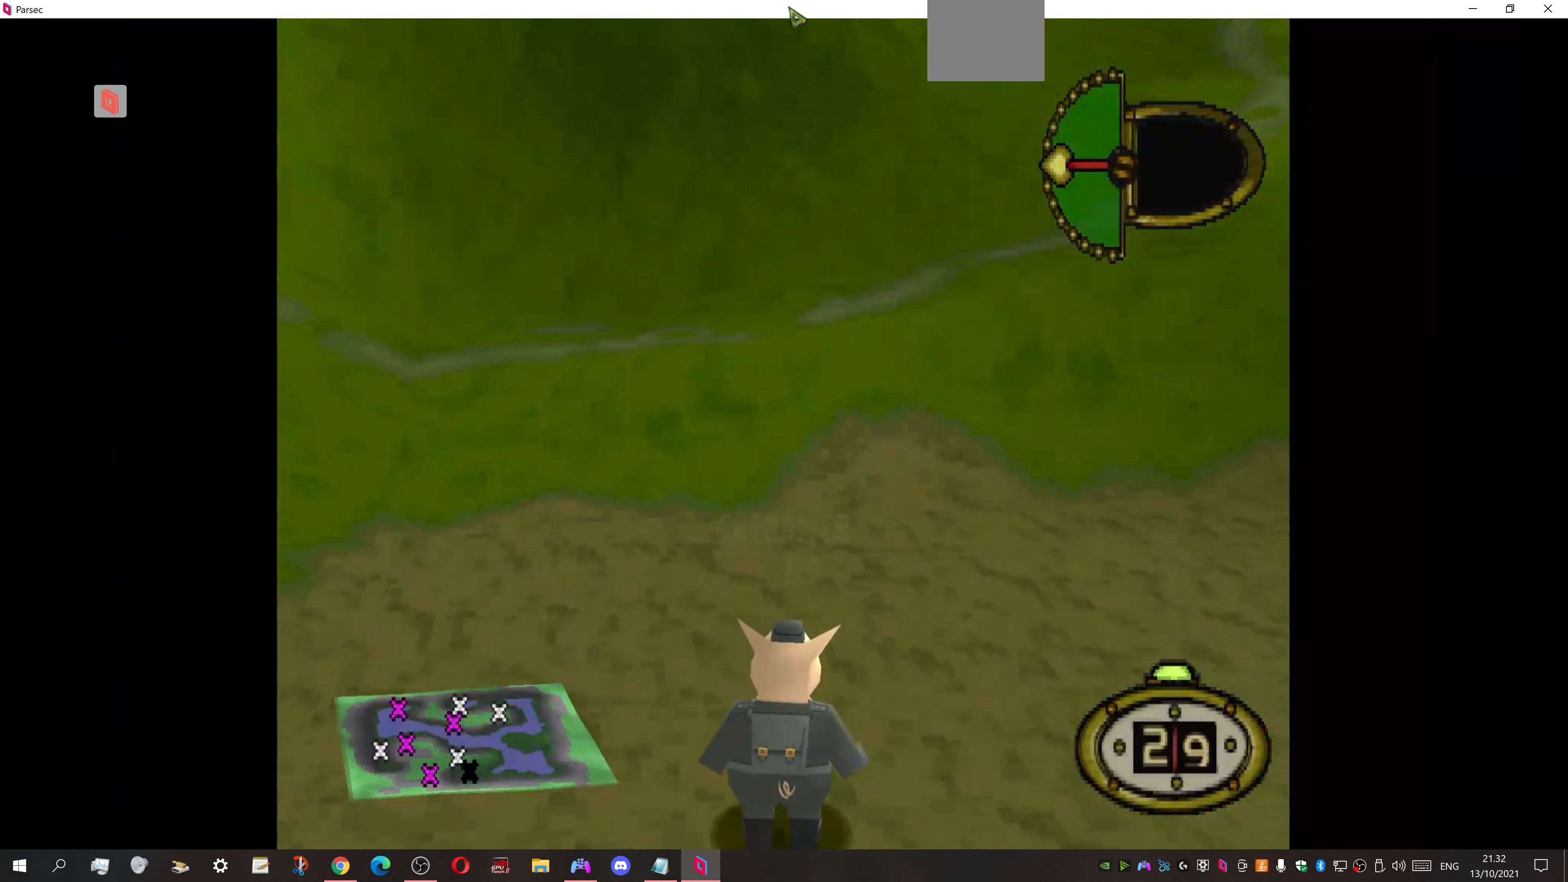
{"buttons": [], "events": []}
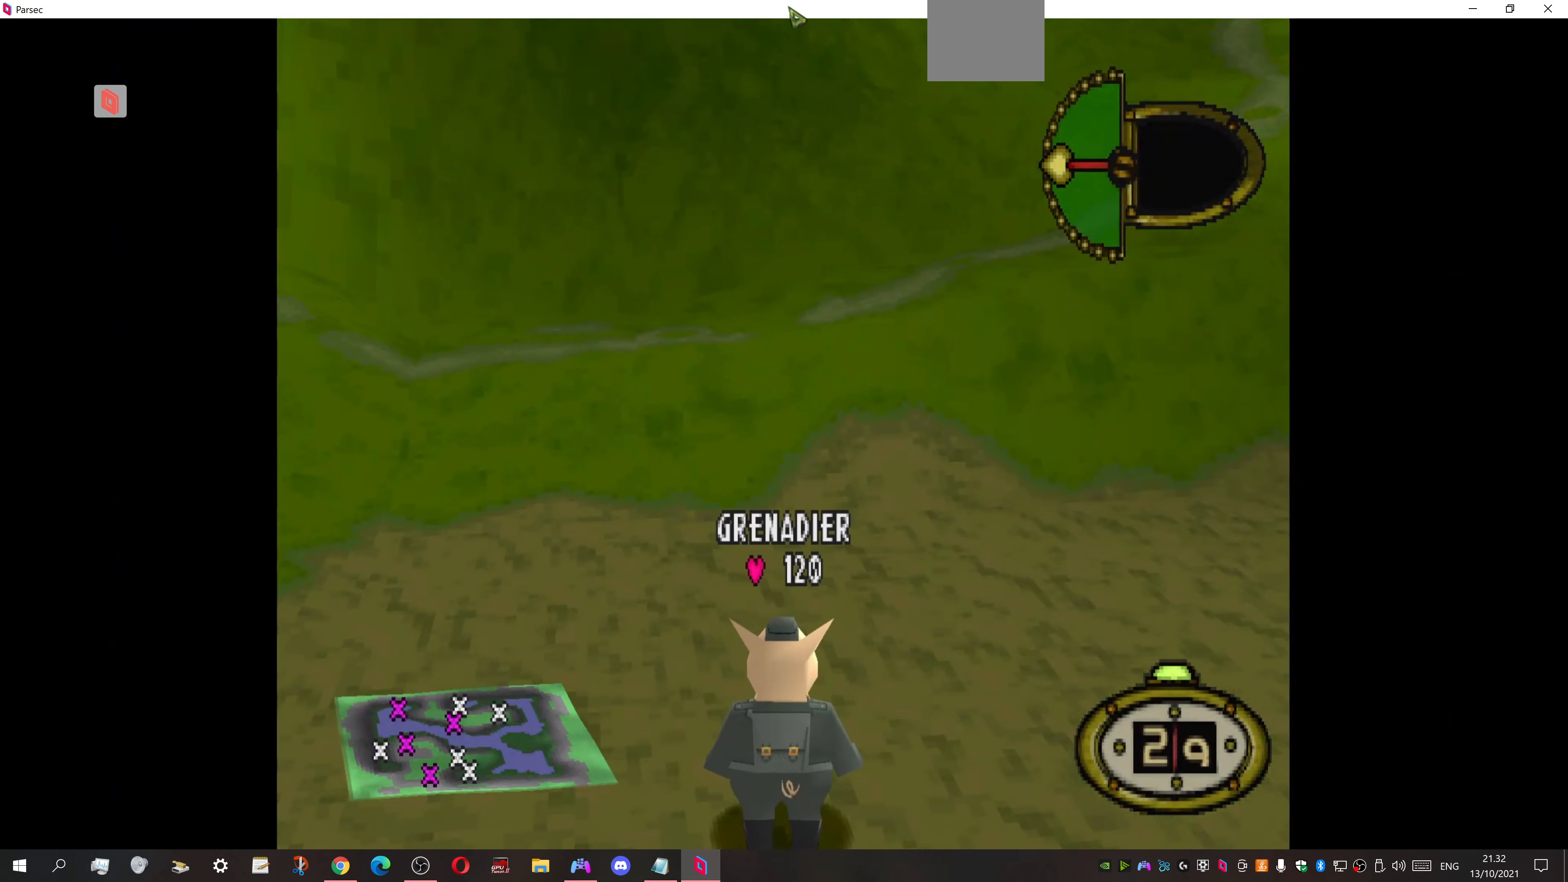
{"buttons": [], "events": []}
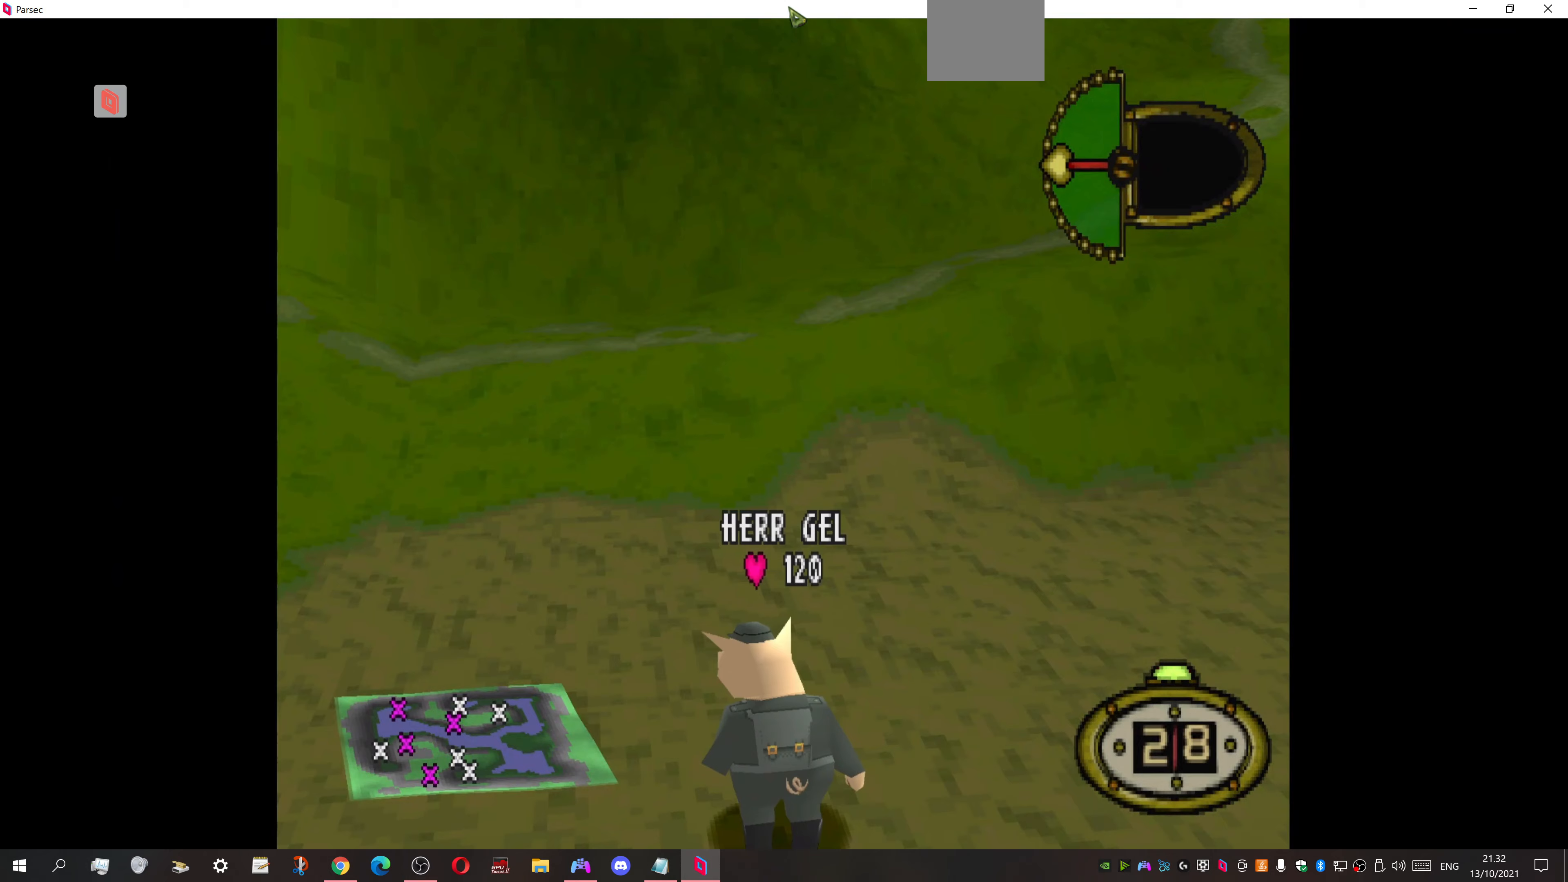
{"buttons": [], "events": []}
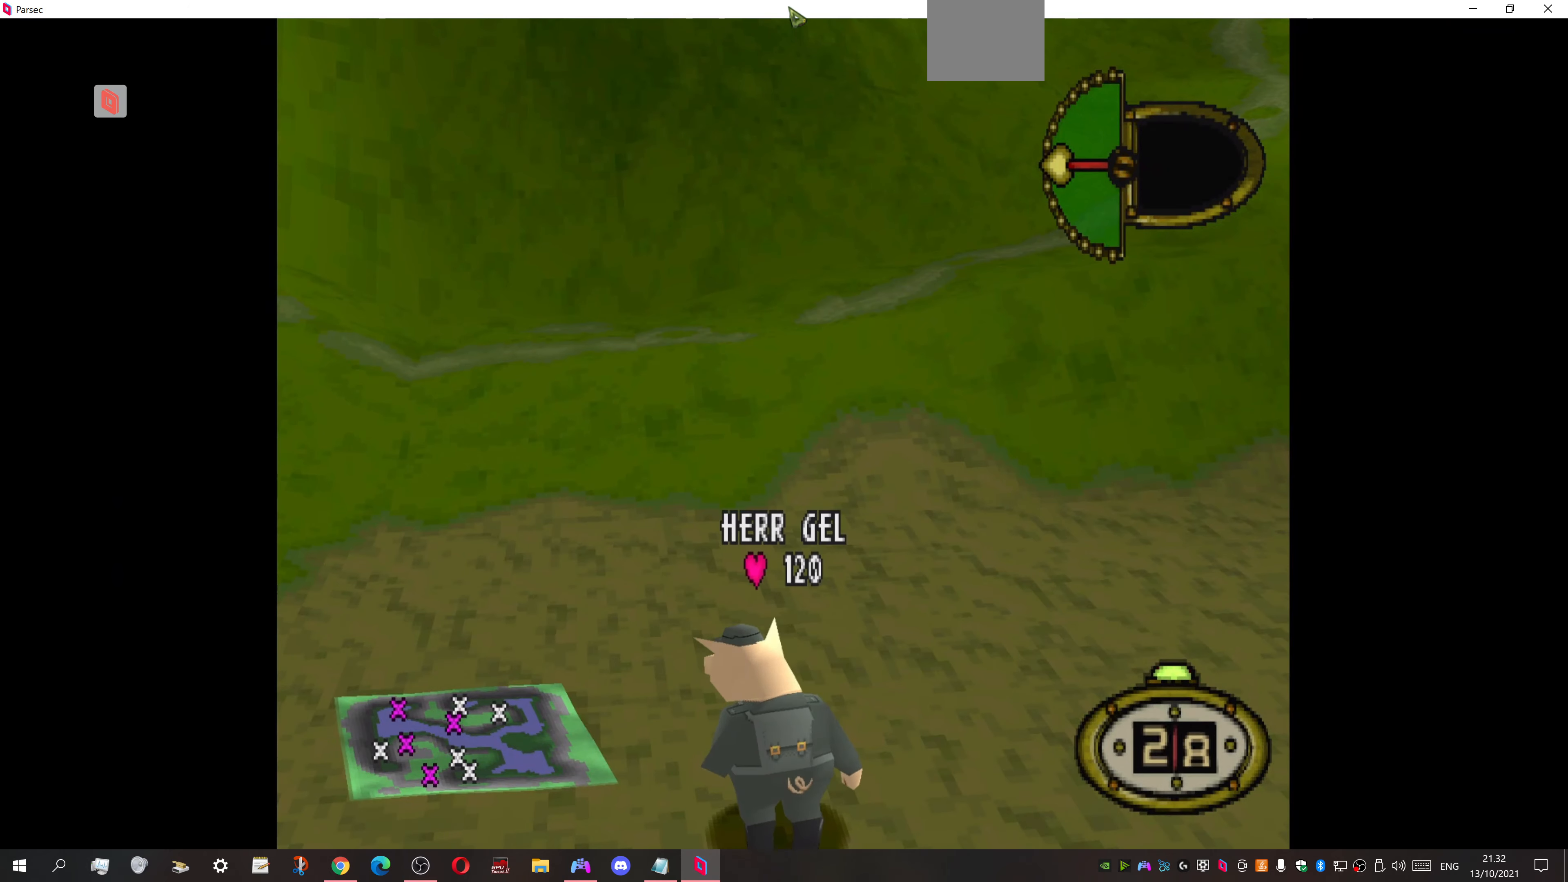
{"buttons": [], "events": []}
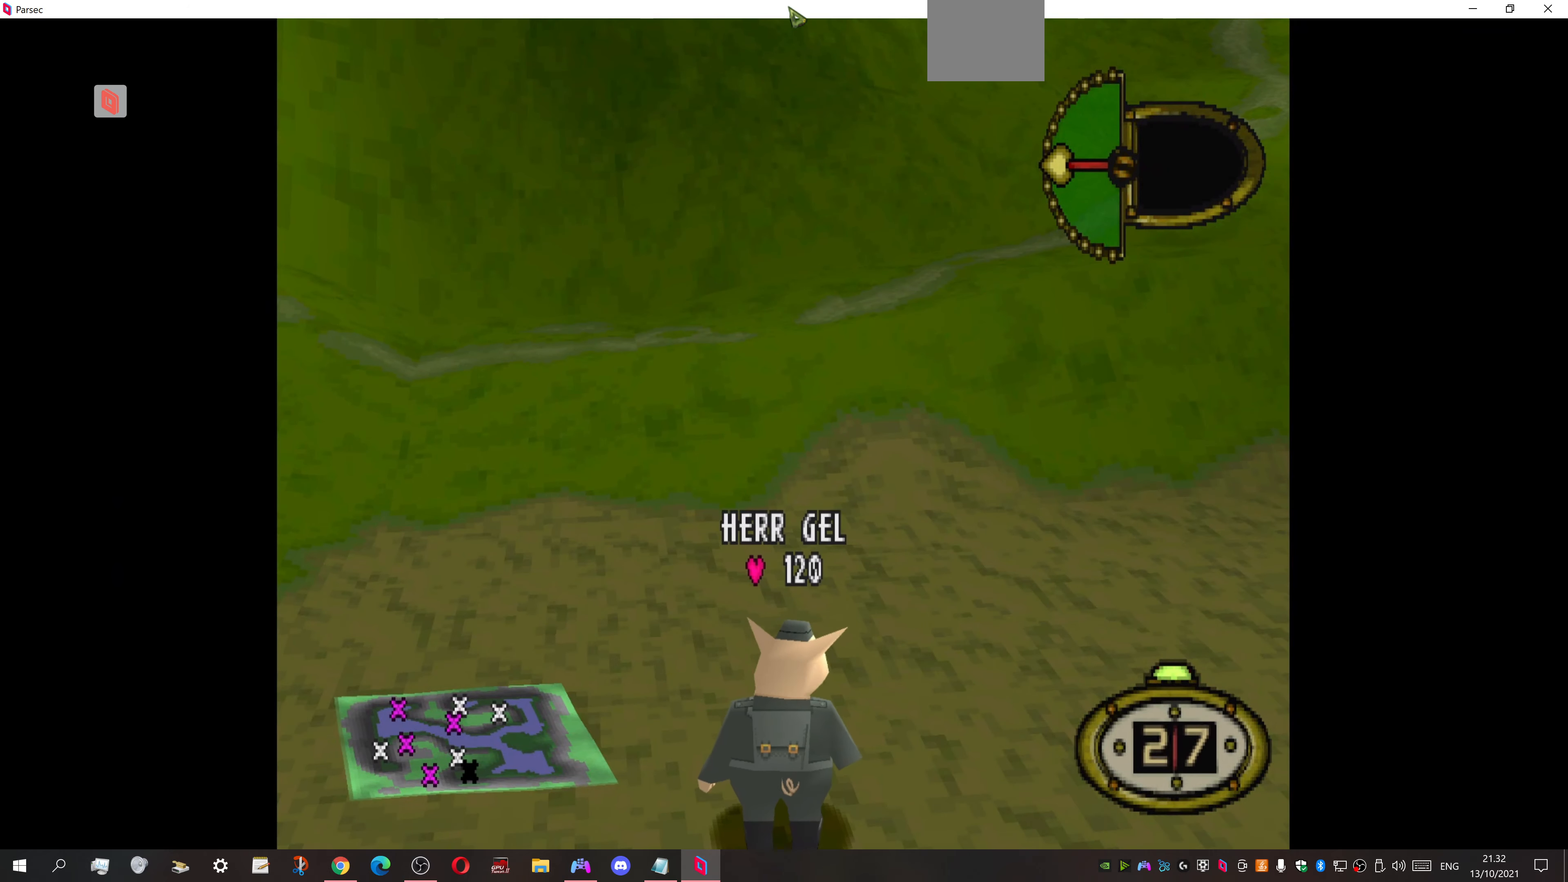
{"buttons": [], "events": []}
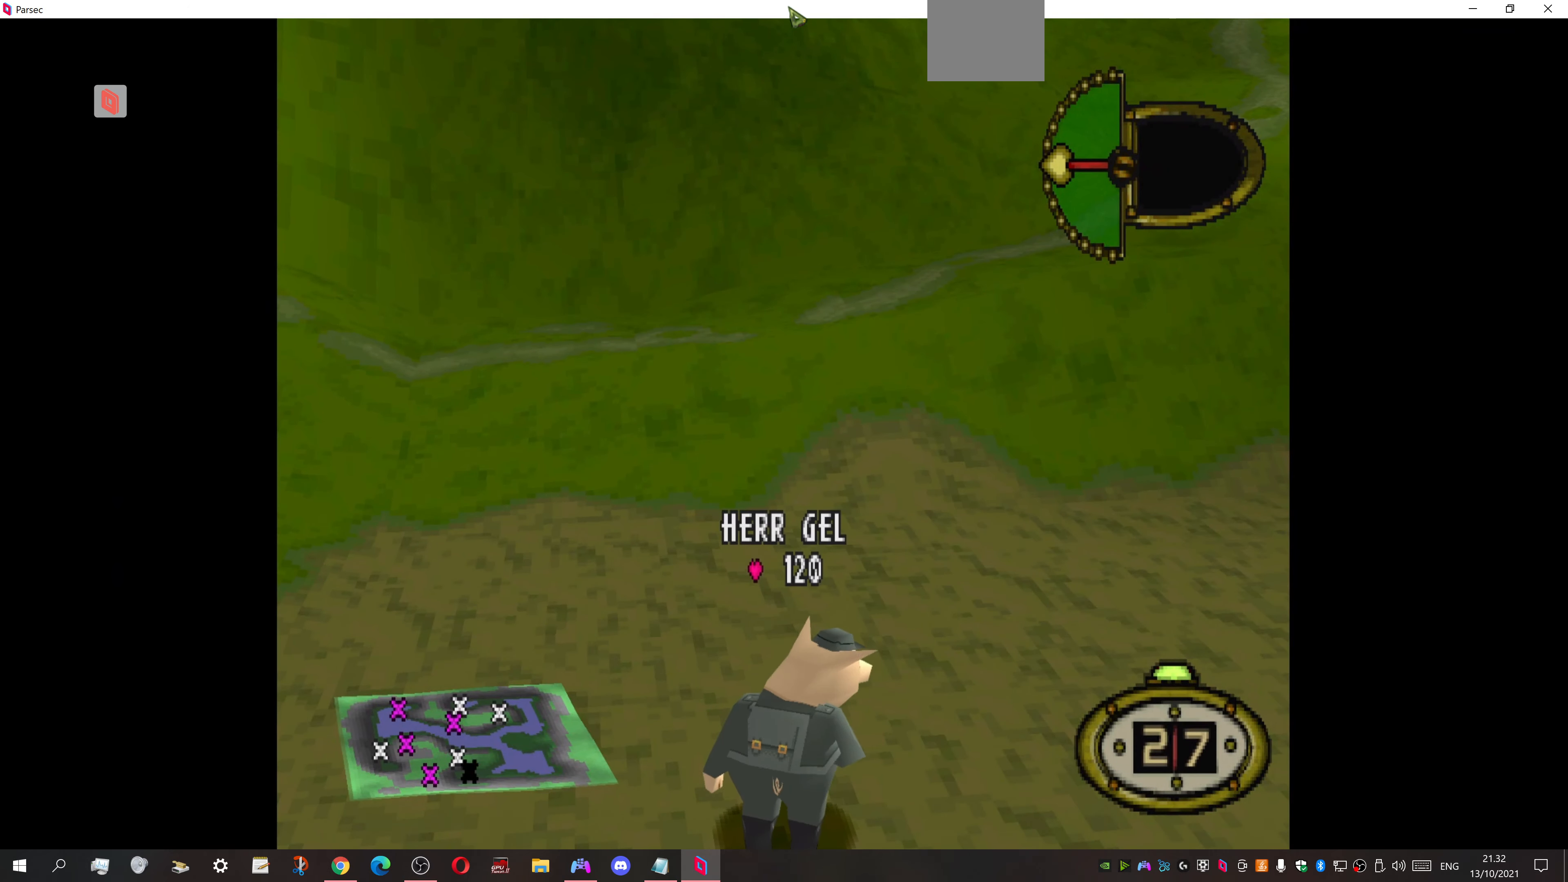
{"buttons": [], "events": []}
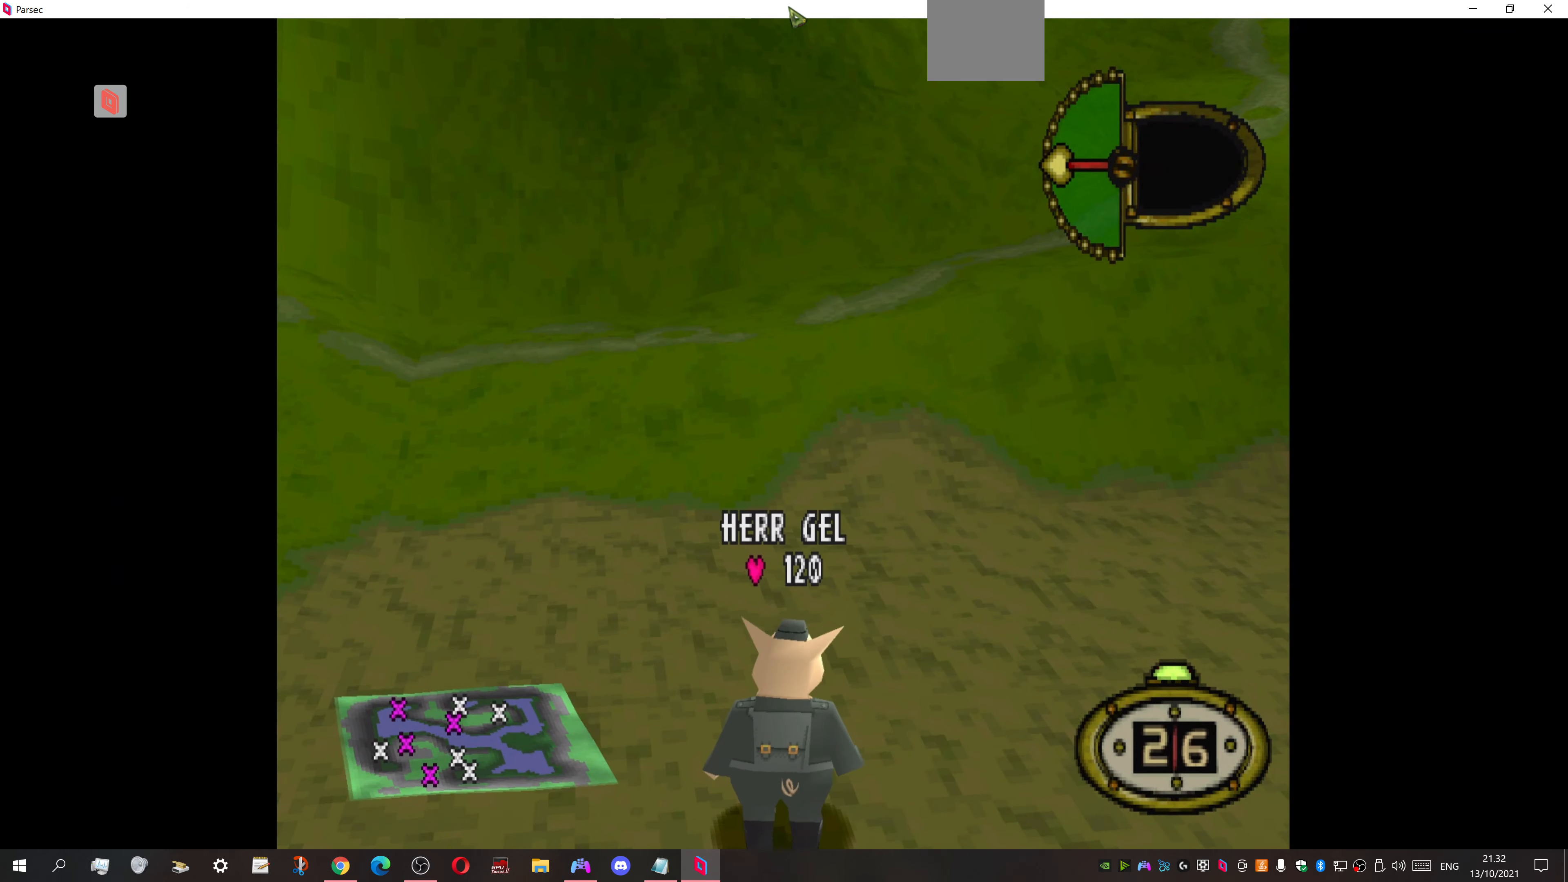
{"buttons": [], "events": []}
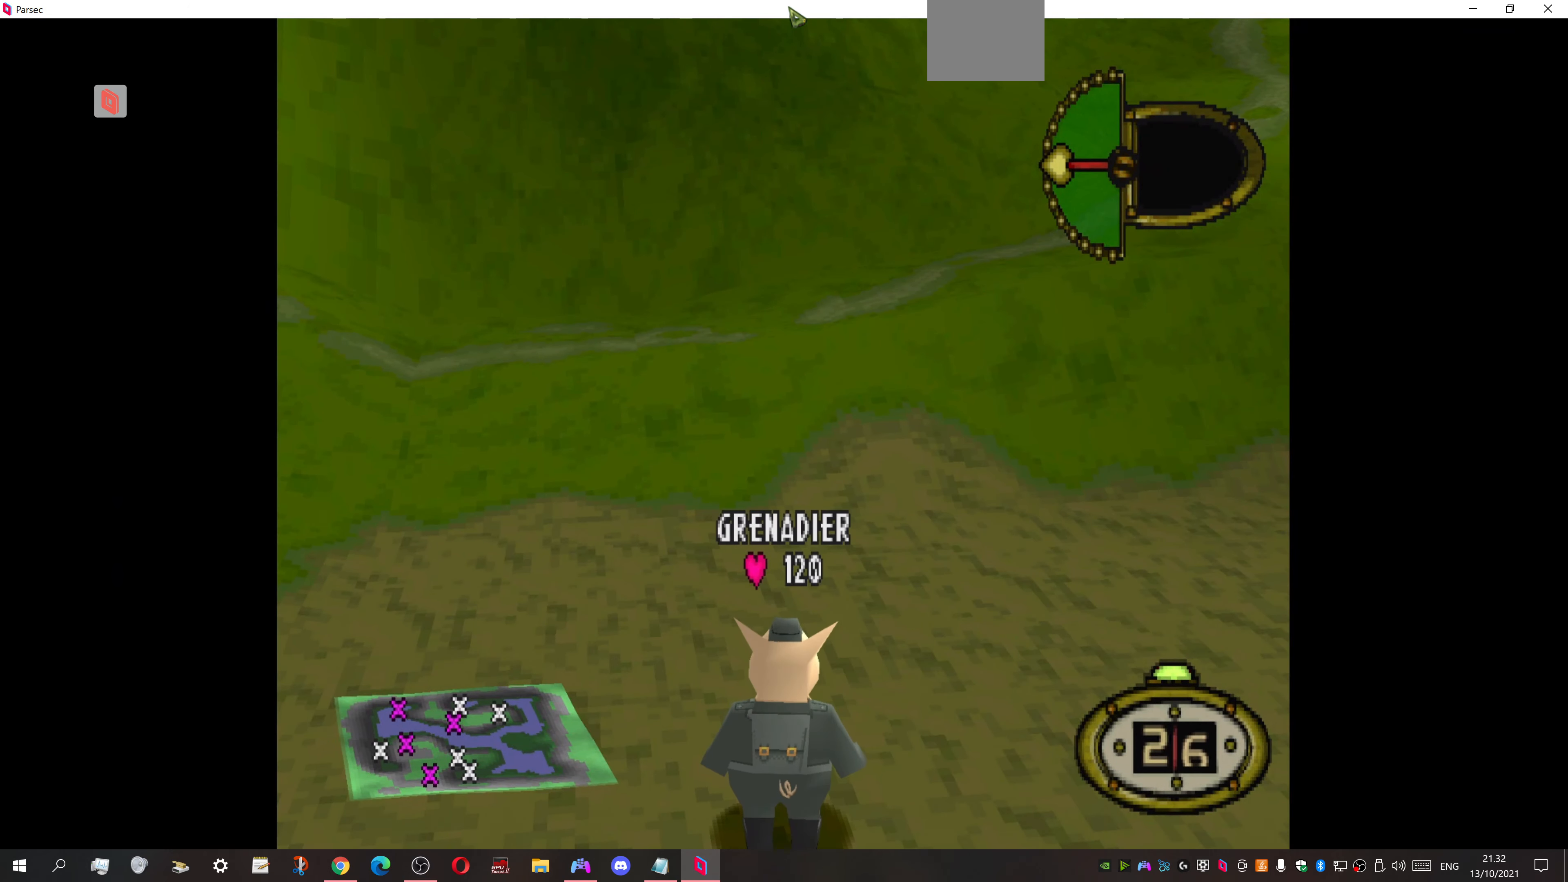
{"buttons": ["DPAD_UP", "DPAD_RIGHT"], "events": [[67, "DPAD_RIGHT", "down"], [233, "DPAD_UP", "down"]]}
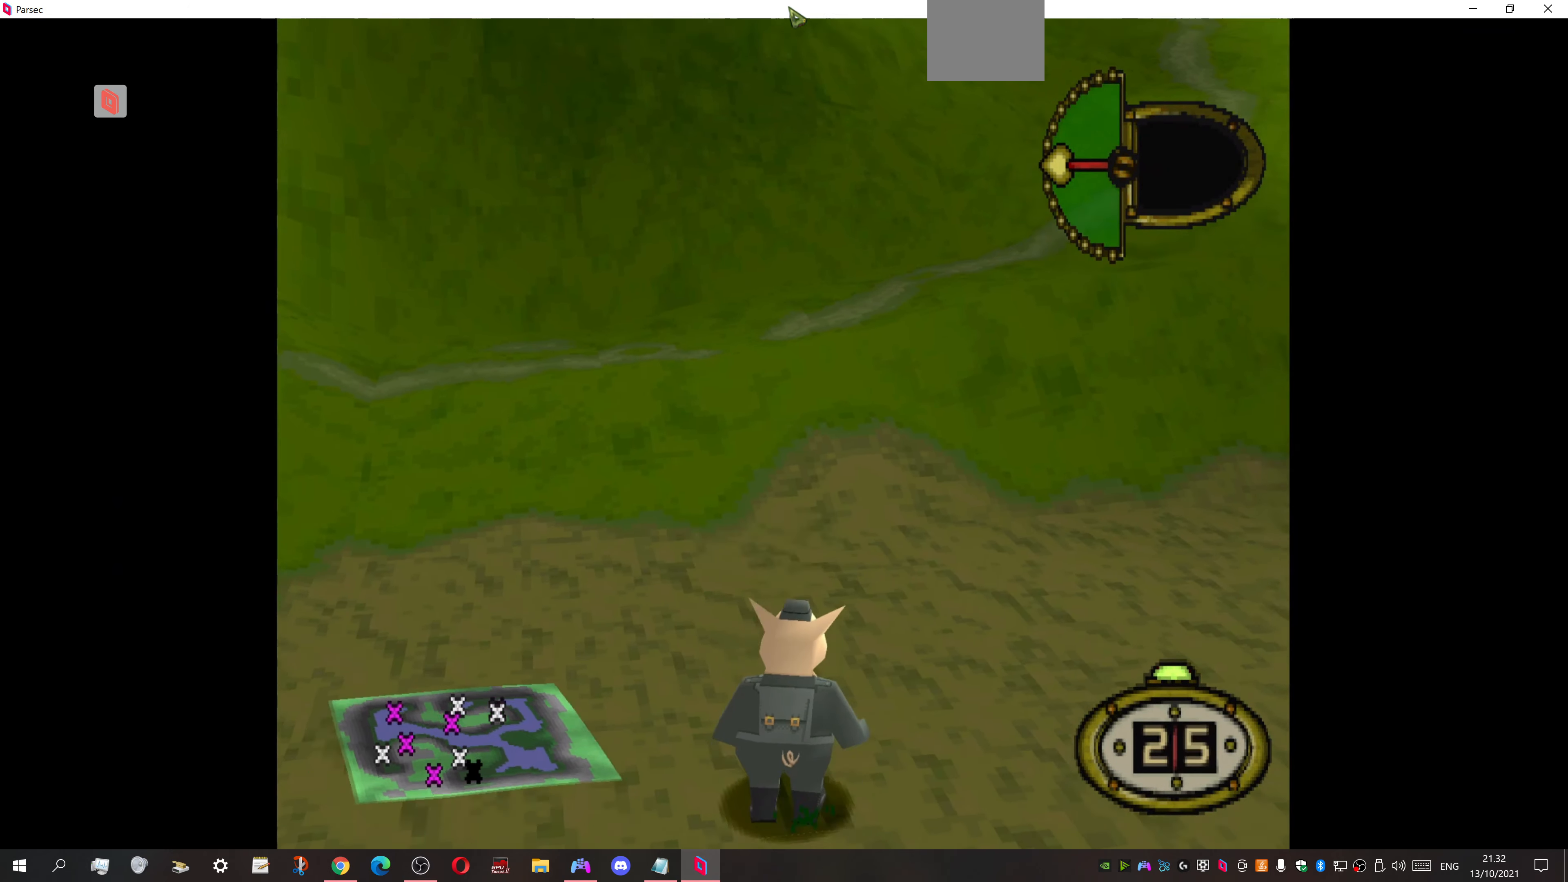
{"buttons": ["DPAD_UP", "DPAD_LEFT"], "events": [[367, "DPAD_RIGHT", "up"], [400, "DPAD_LEFT", "down"]]}
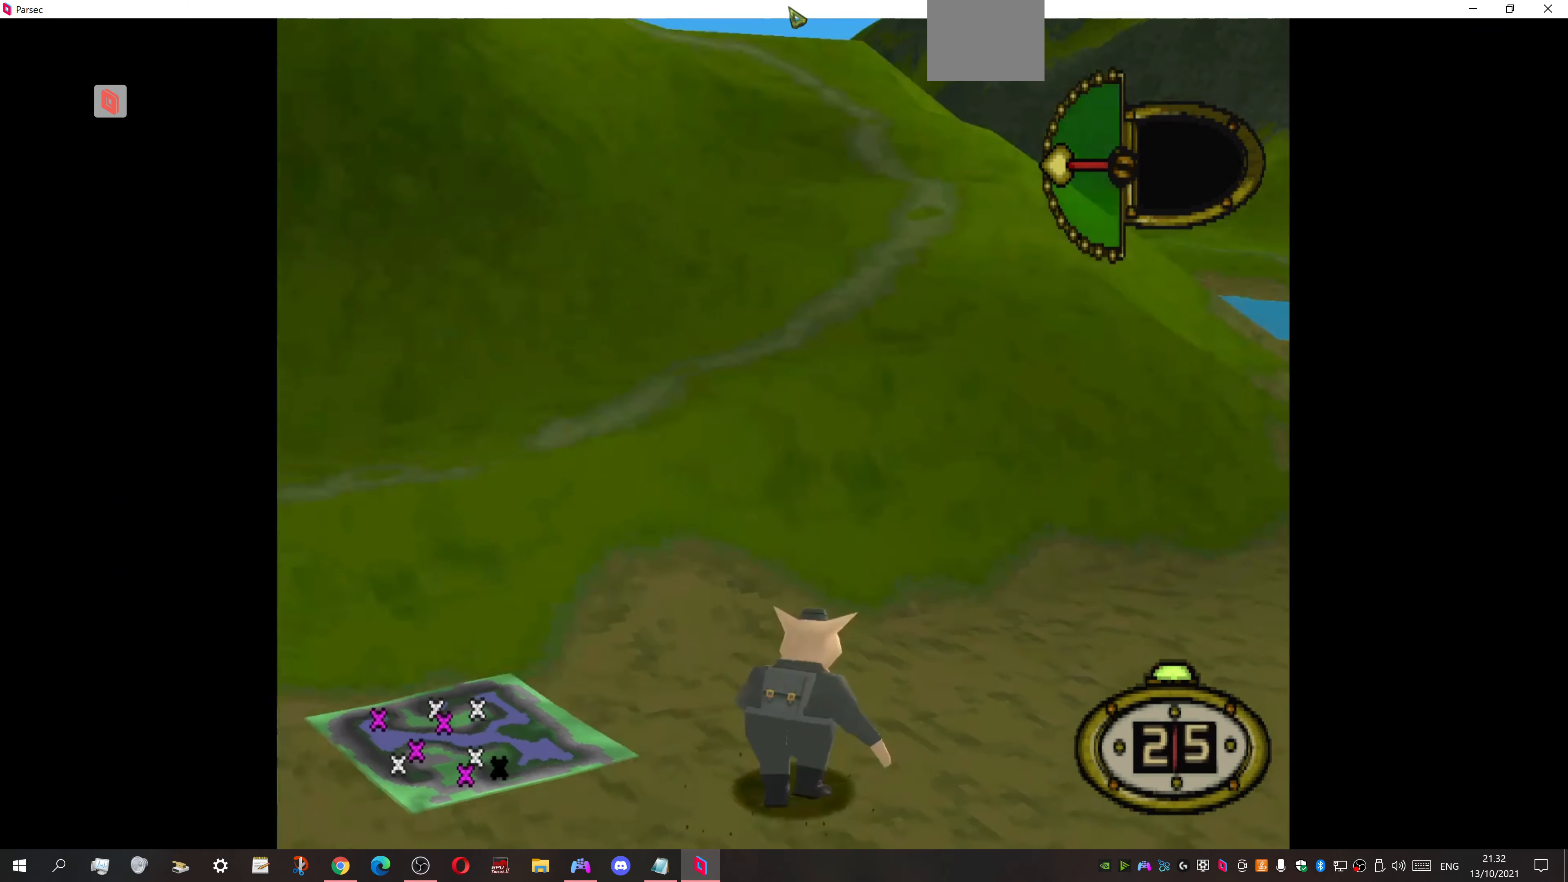
{"buttons": ["DPAD_UP", "DPAD_LEFT"], "events": [[33, "DPAD_LEFT", "up"], [200, "DPAD_LEFT", "down"]]}
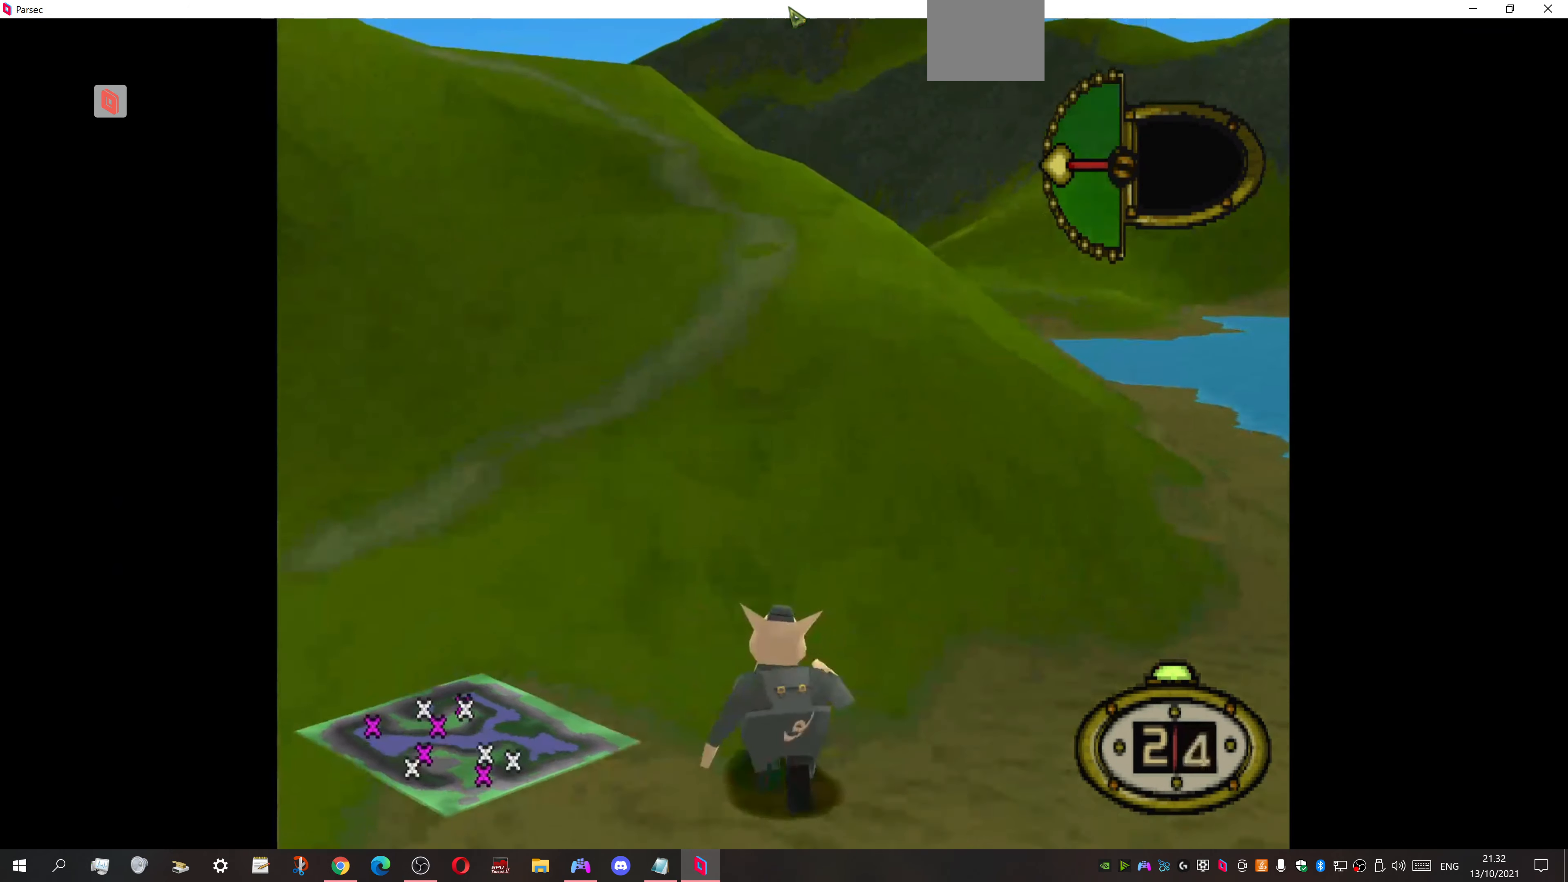
{"buttons": ["DPAD_UP", "DPAD_LEFT"], "events": []}
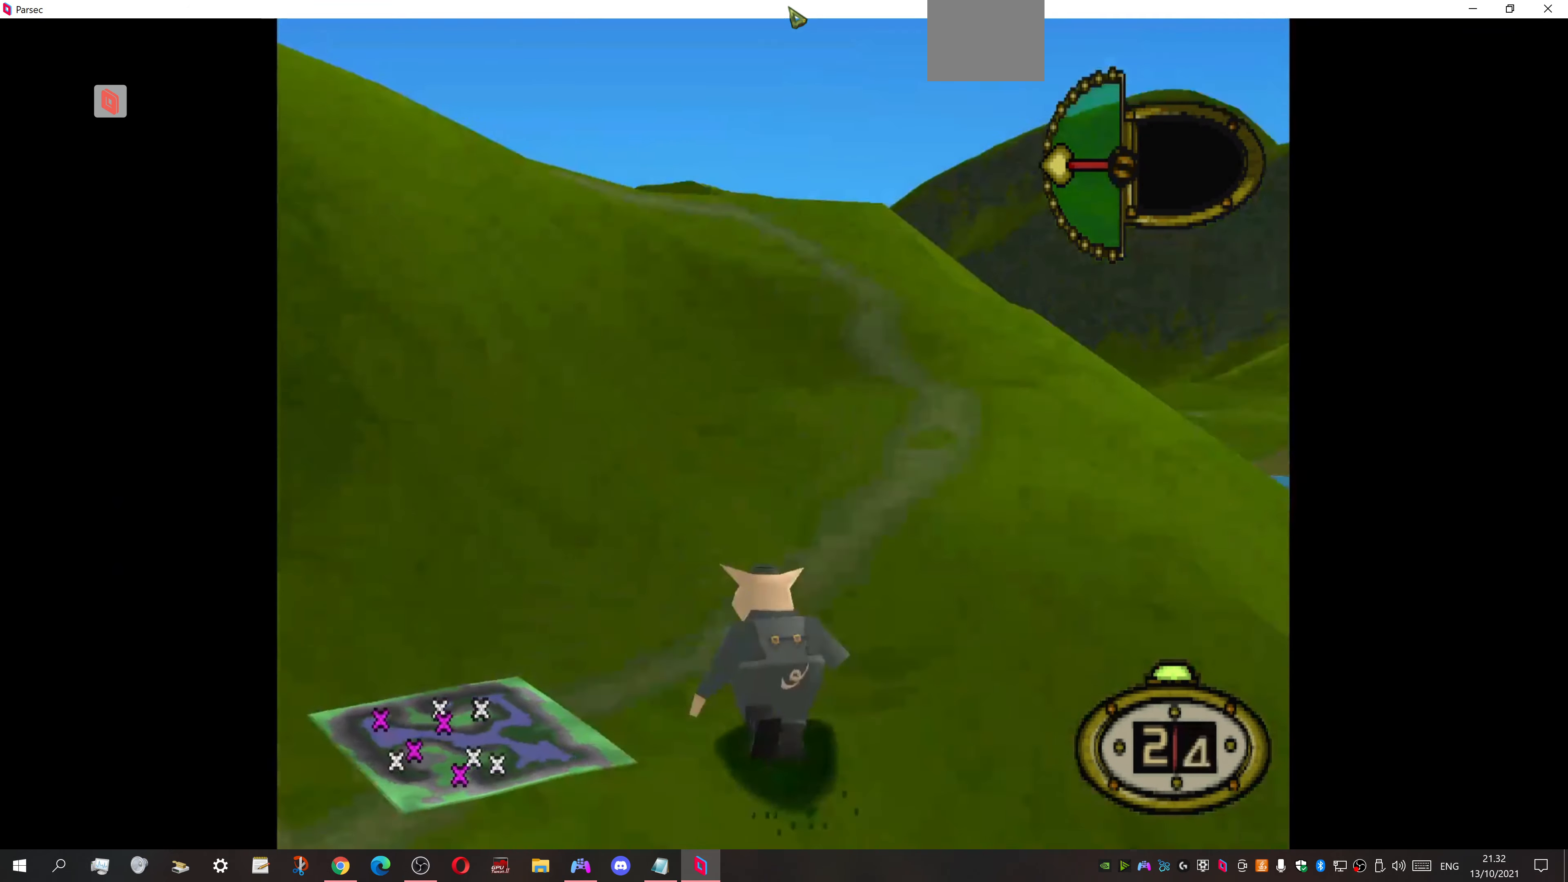
{"buttons": ["DPAD_UP", "DPAD_LEFT"], "events": []}
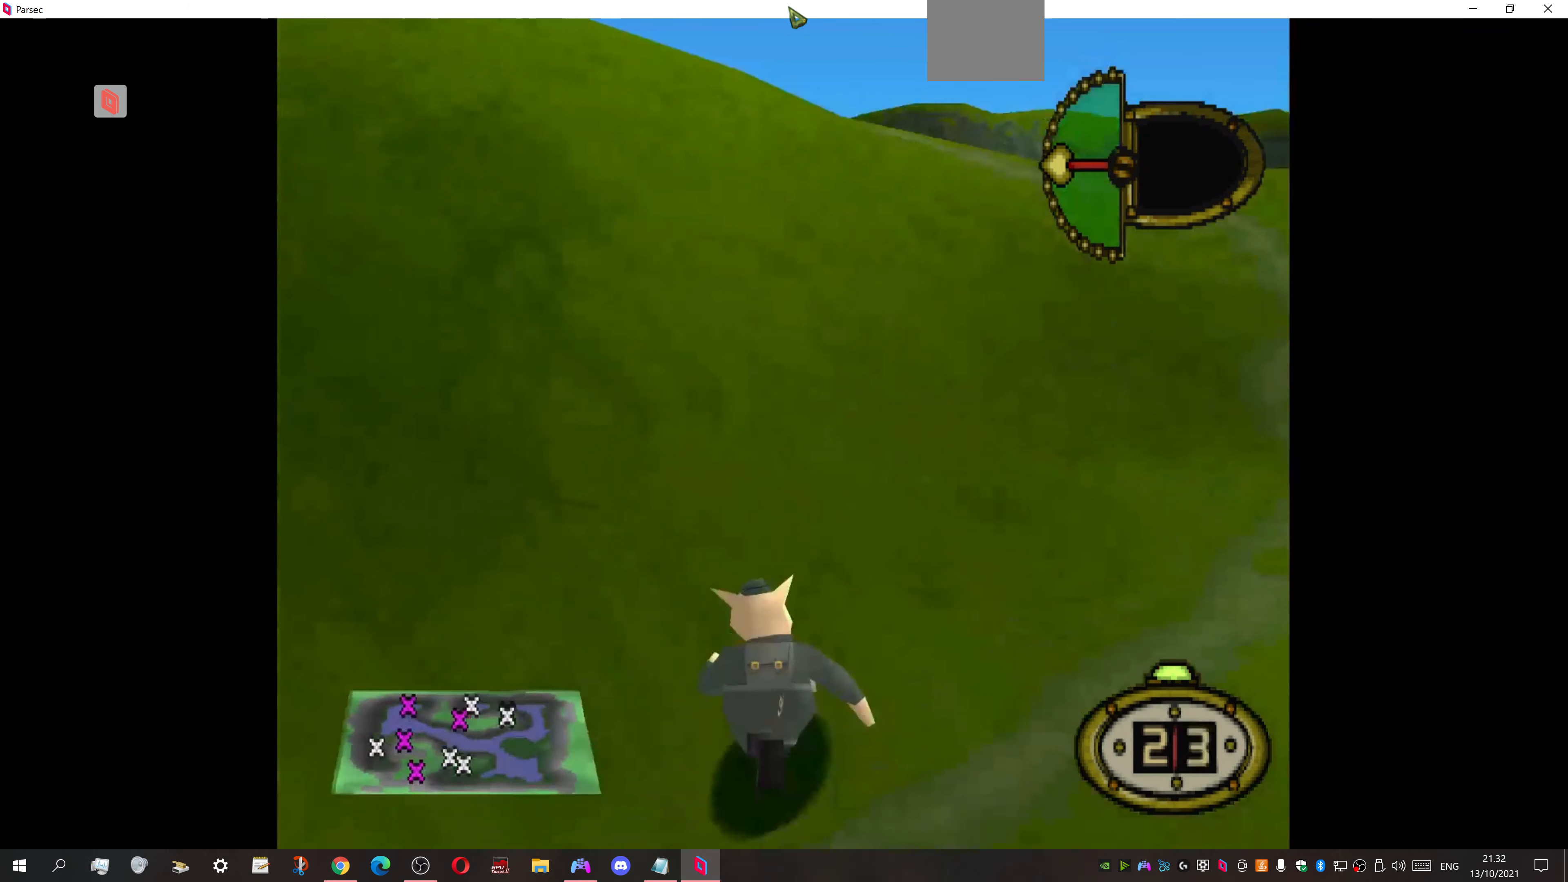
{"buttons": ["DPAD_UP", "DPAD_LEFT"], "events": [[167, "DPAD_LEFT", "up"], [300, "DPAD_LEFT", "down"]]}
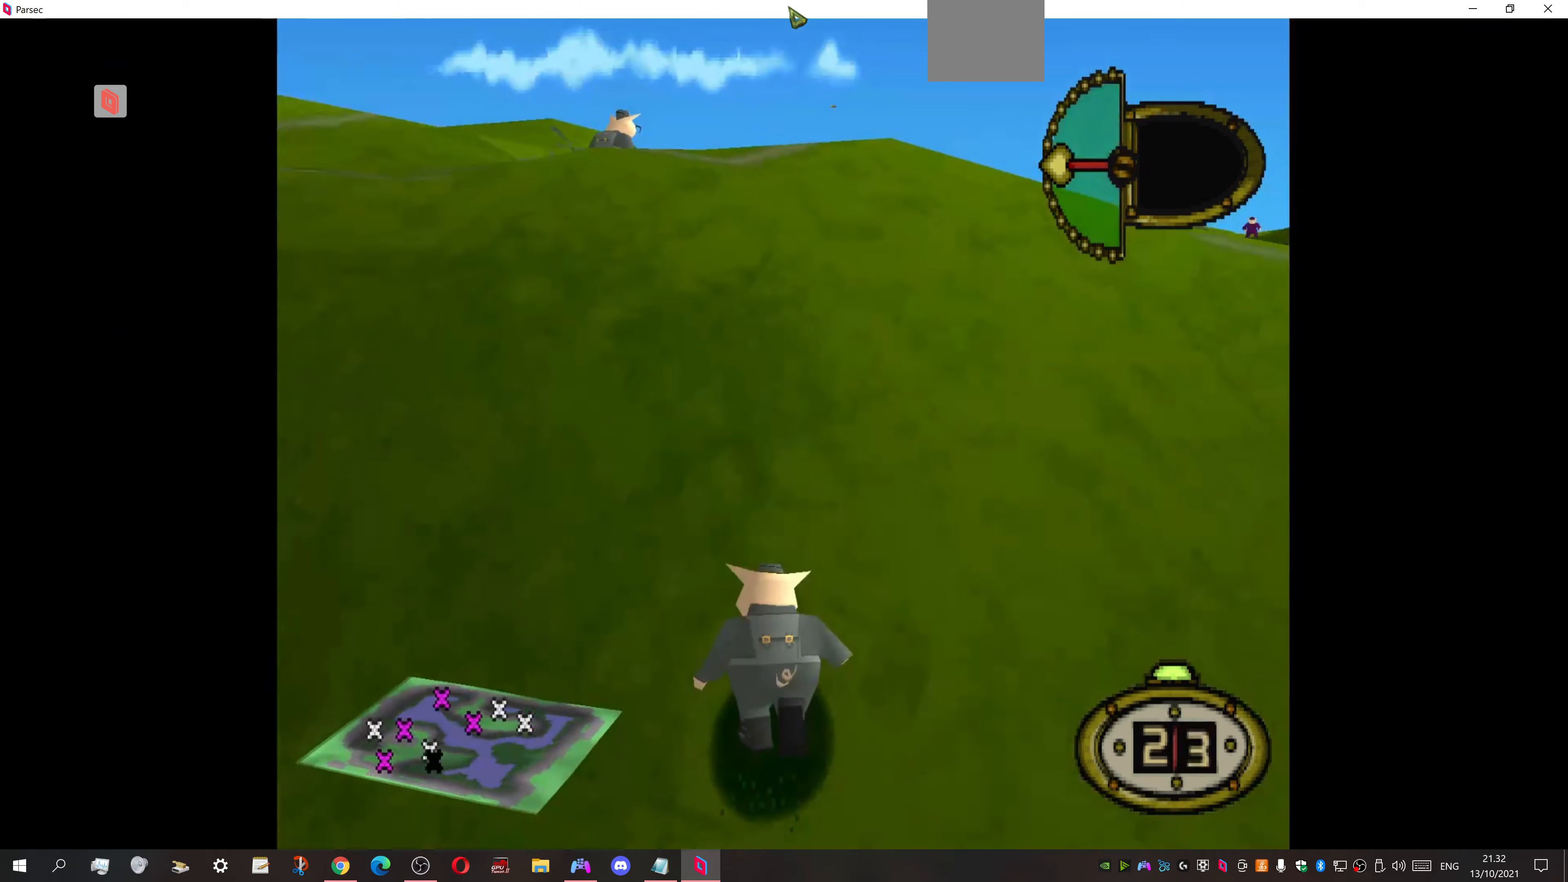
{"buttons": ["DPAD_UP", "DPAD_LEFT"], "events": []}
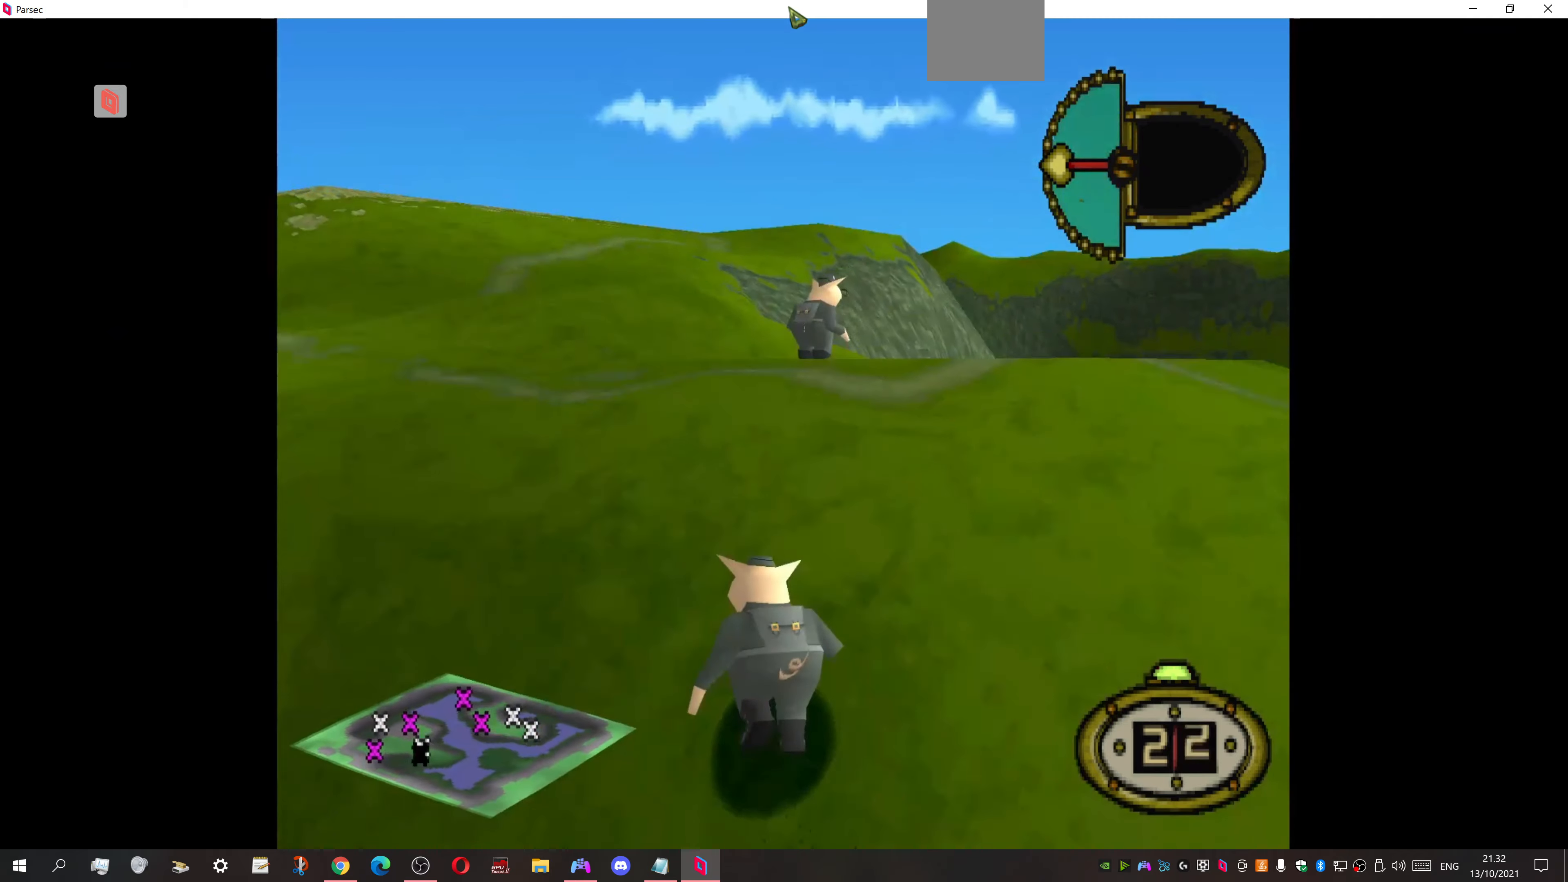
{"buttons": ["DPAD_UP", "DPAD_LEFT"], "events": []}
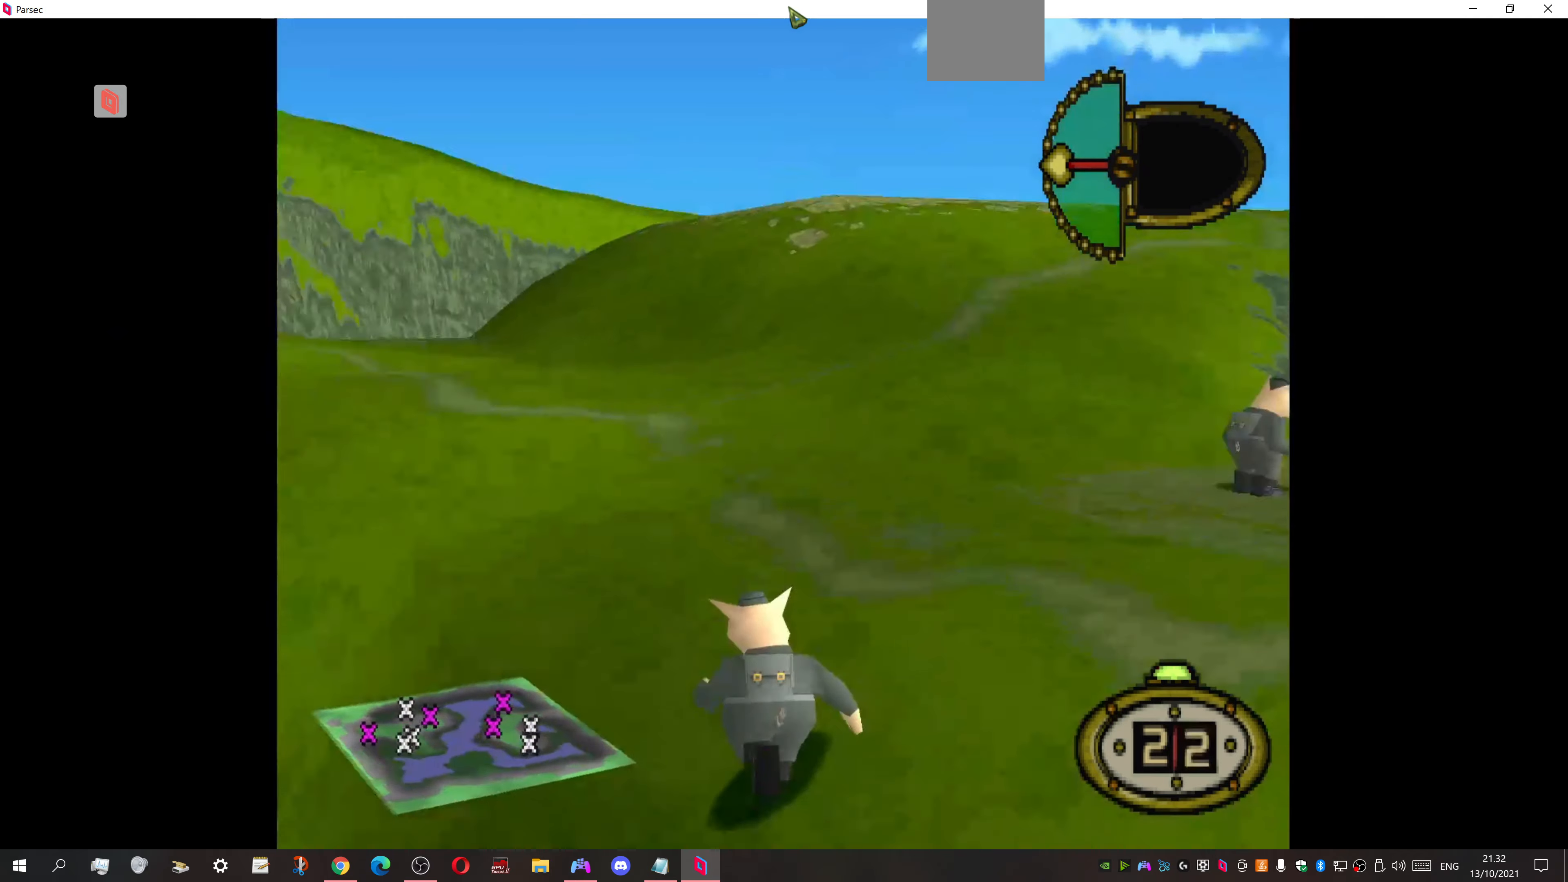
{"buttons": ["DPAD_UP", "DPAD_LEFT"], "events": [[33, "DPAD_LEFT", "up"], [300, "DPAD_LEFT", "down"]]}
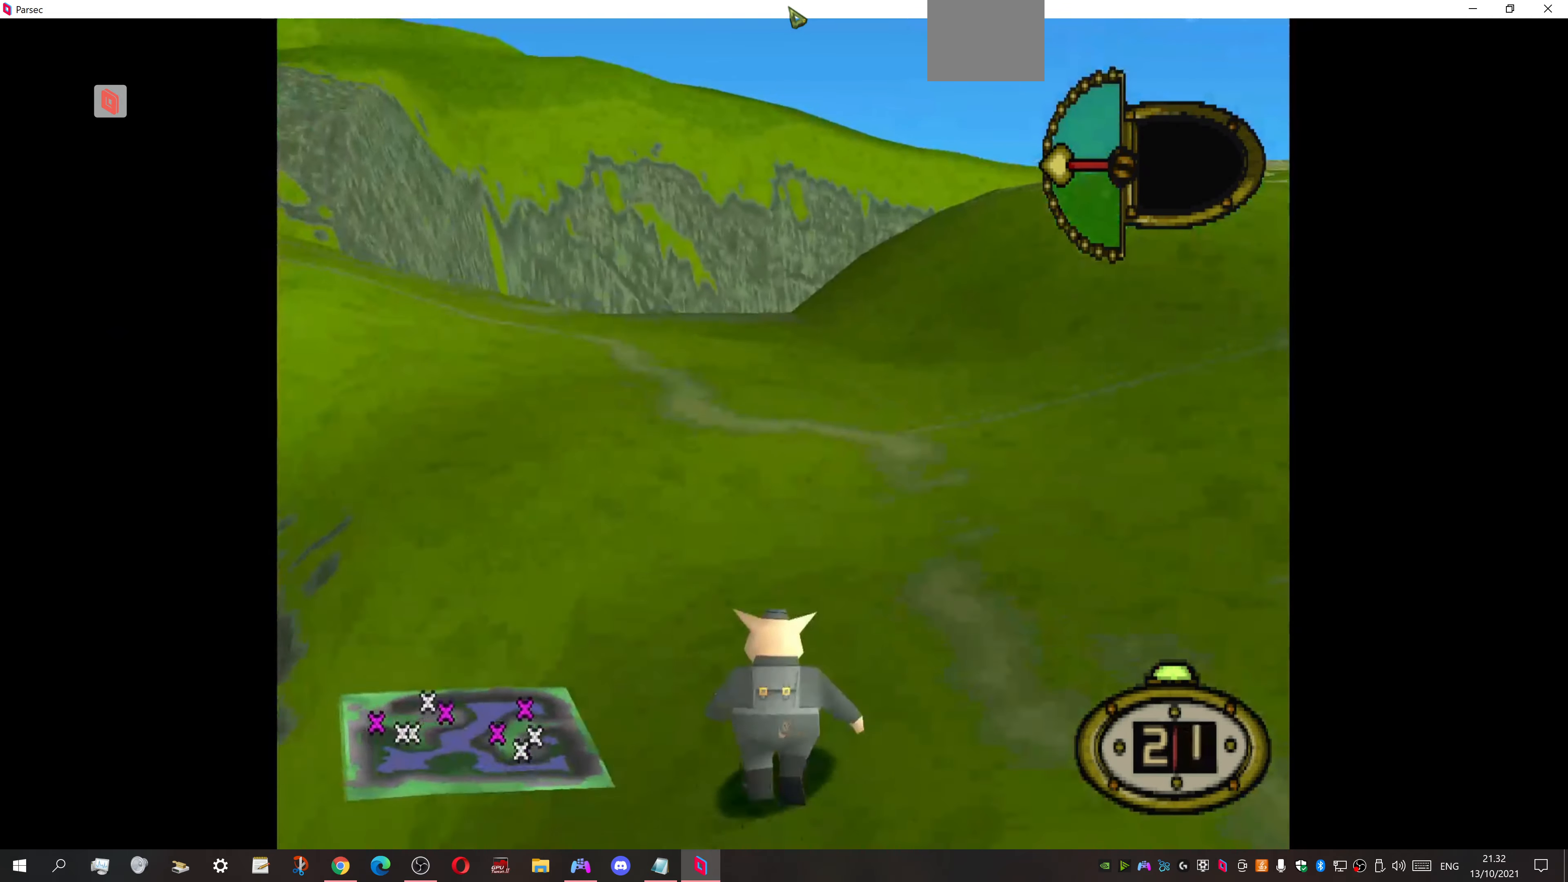
{"buttons": ["DPAD_UP"], "events": [[333, "DPAD_LEFT", "up"]]}
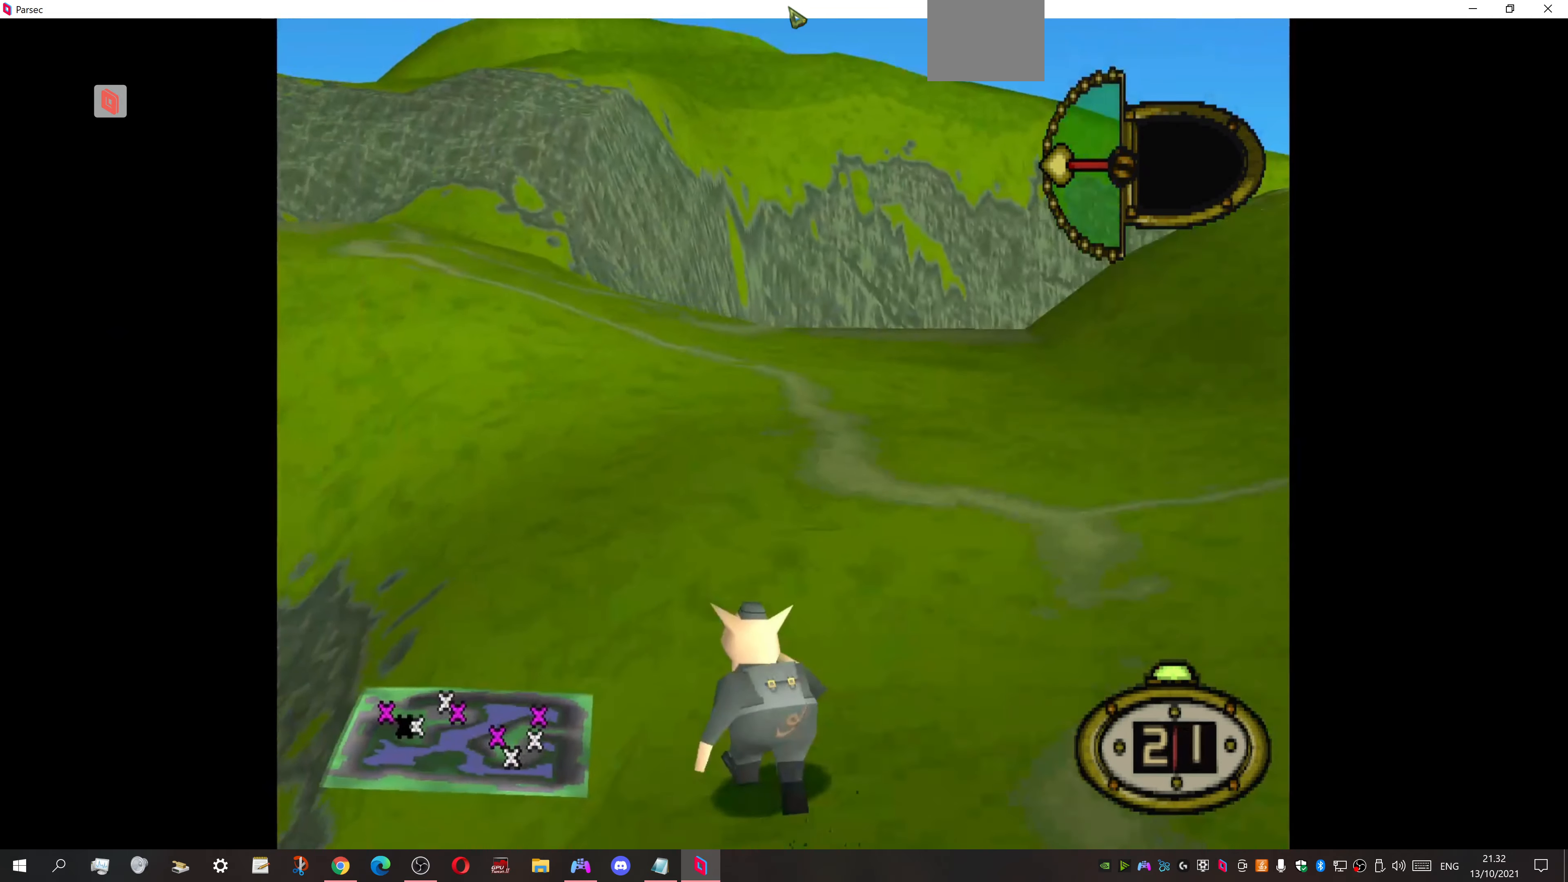
{"buttons": [], "events": [[300, "CIRCLE", "down"], [333, "DPAD_UP", "up"], [466, "CIRCLE", "up"]]}
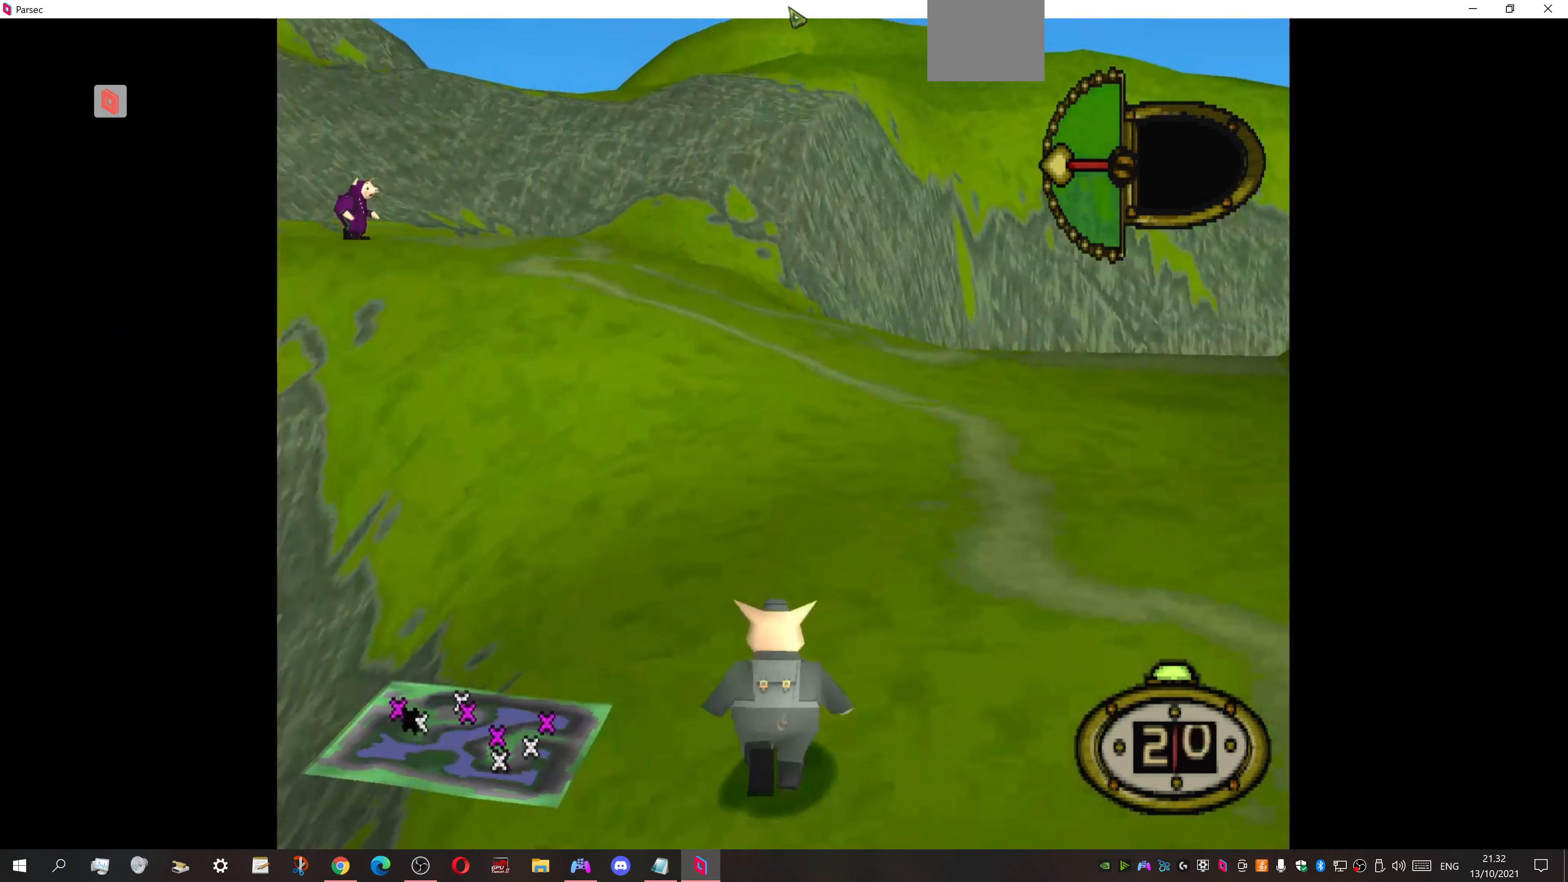
{"buttons": [], "events": []}
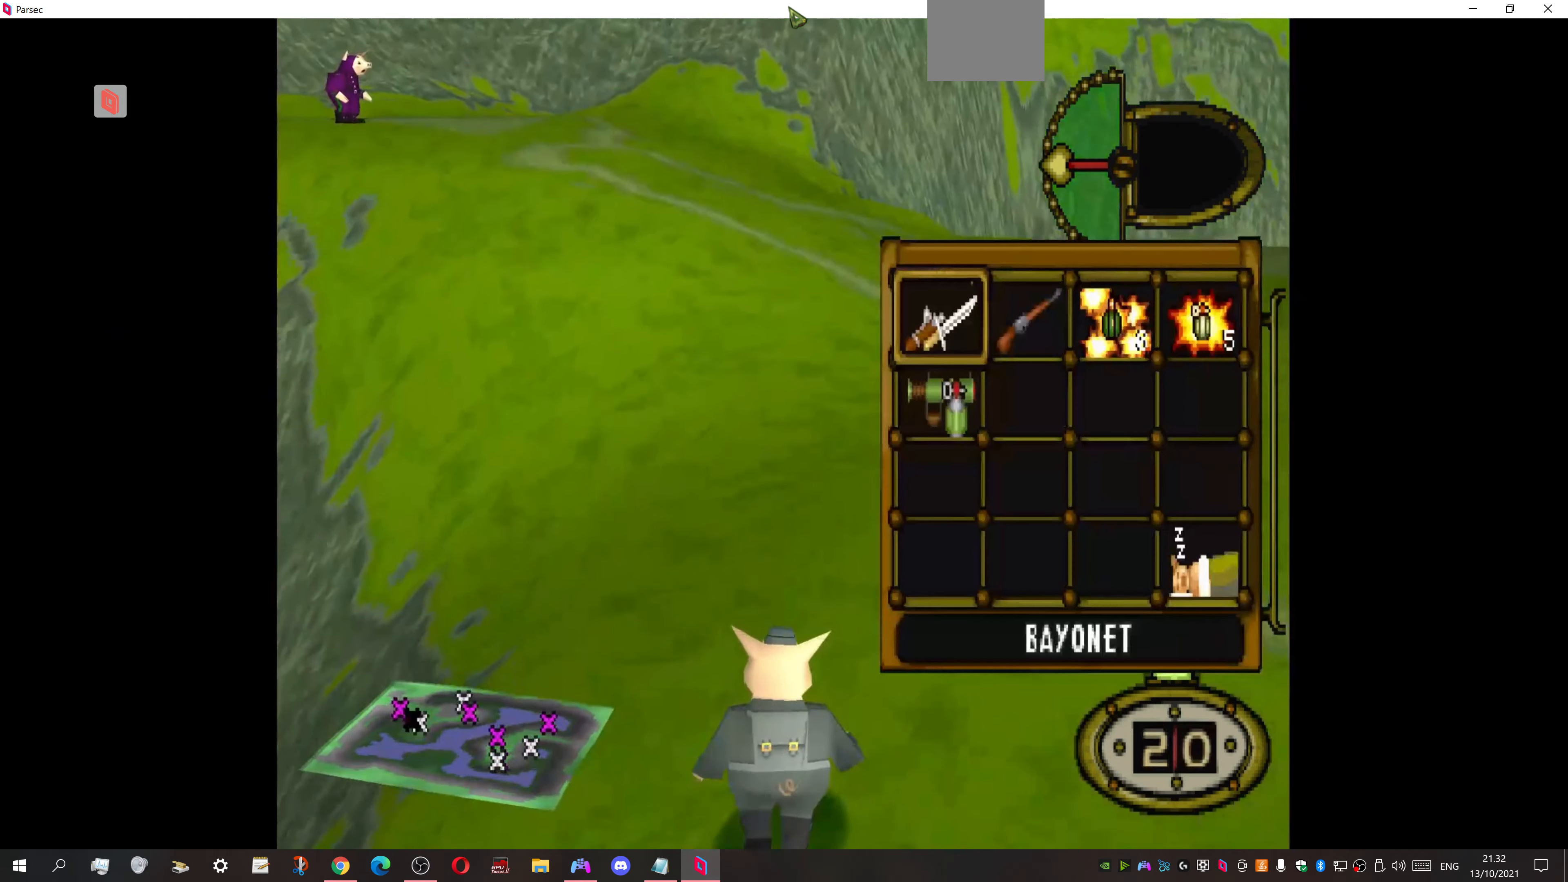
{"buttons": [], "events": [[400, "DPAD_RIGHT", "down"], [500, "DPAD_RIGHT", "up"]]}
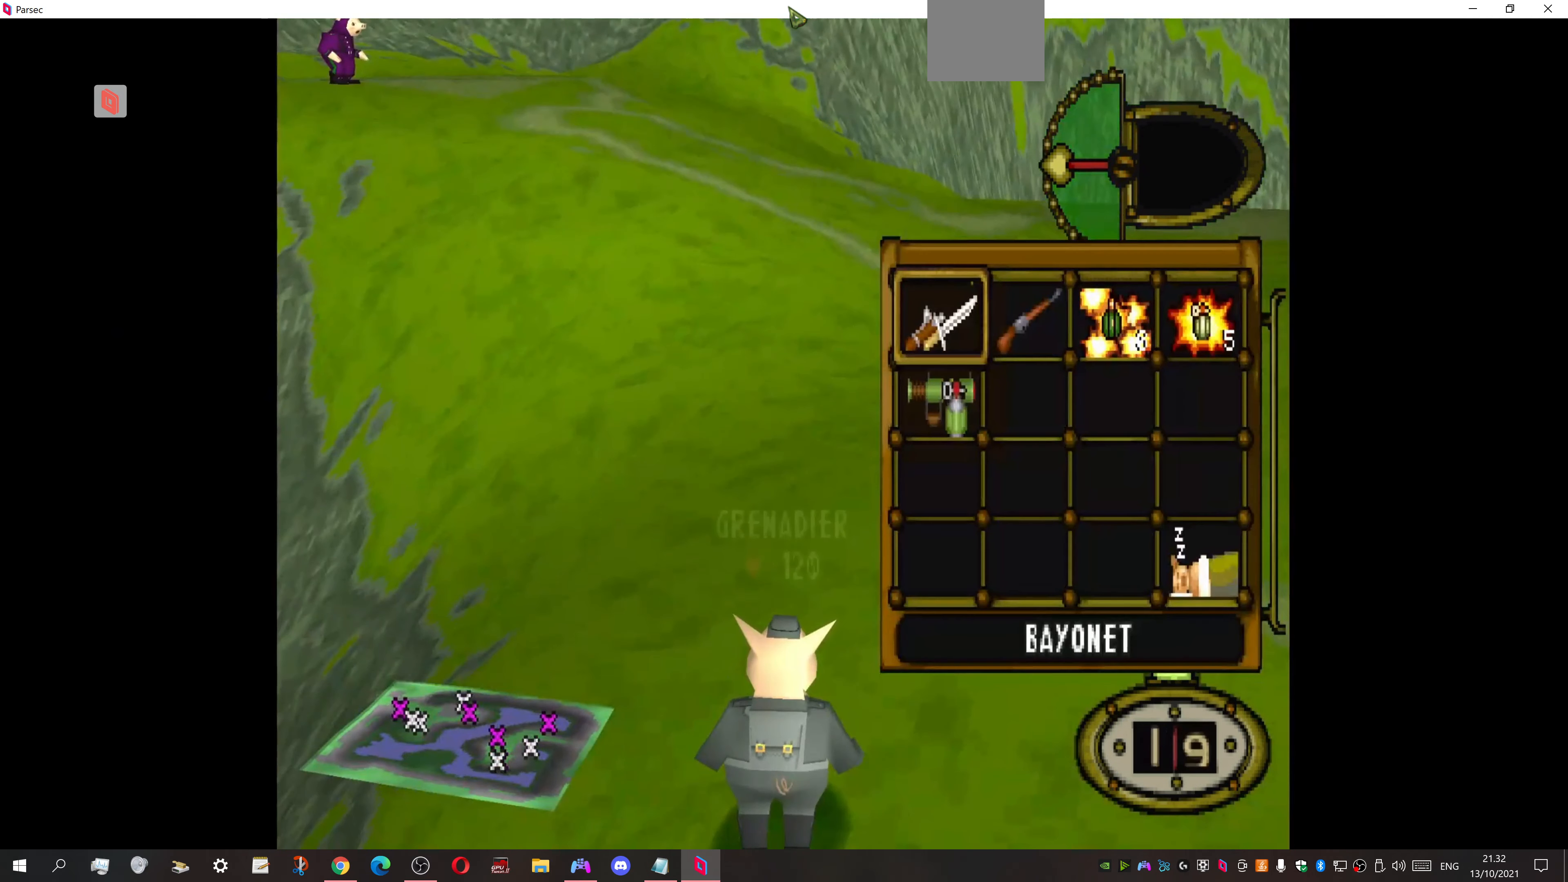
{"buttons": ["DPAD_UP"], "events": [[100, "DPAD_RIGHT", "down"], [266, "CROSS", "down"], [266, "DPAD_RIGHT", "up"], [400, "CROSS", "up"], [400, "DPAD_UP", "down"]]}
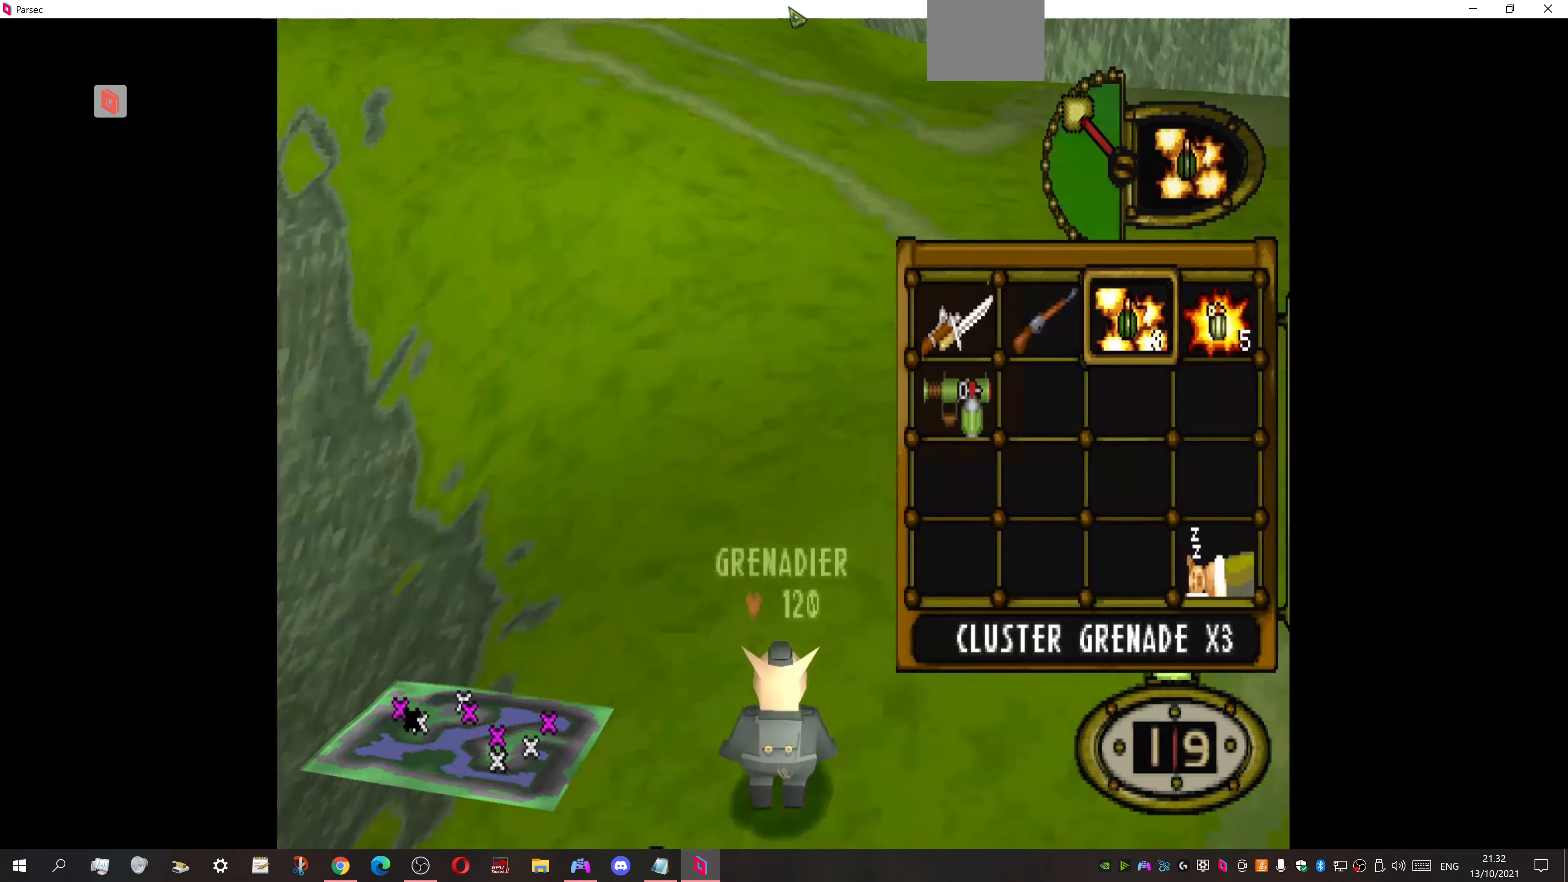
{"buttons": ["DPAD_UP"], "events": []}
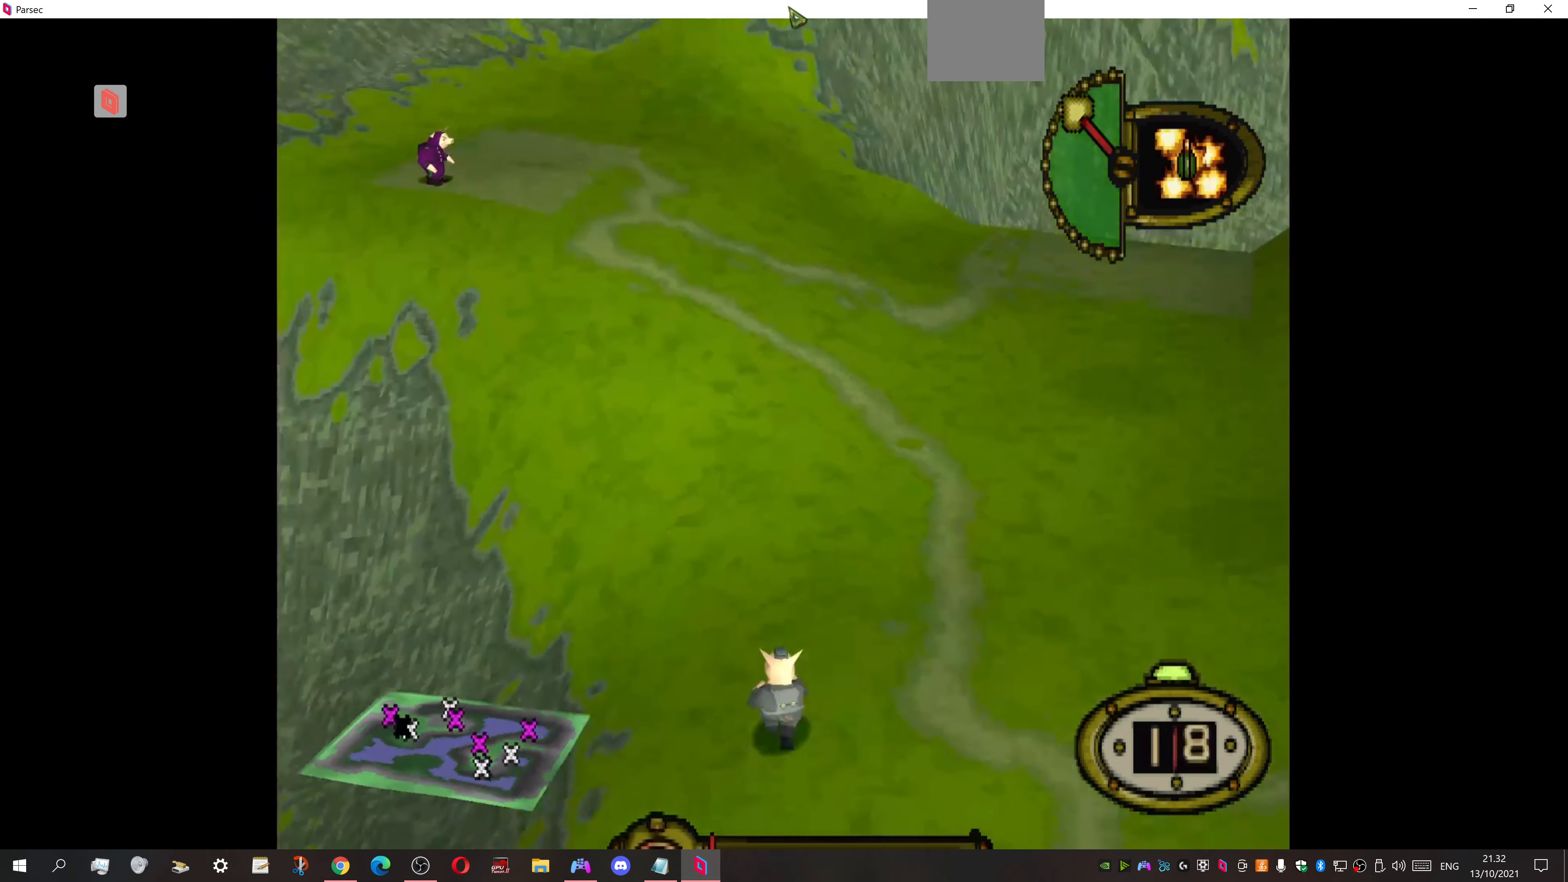
{"buttons": ["DPAD_UP"], "events": [[100, "DPAD_LEFT", "down"], [366, "DPAD_LEFT", "up"]]}
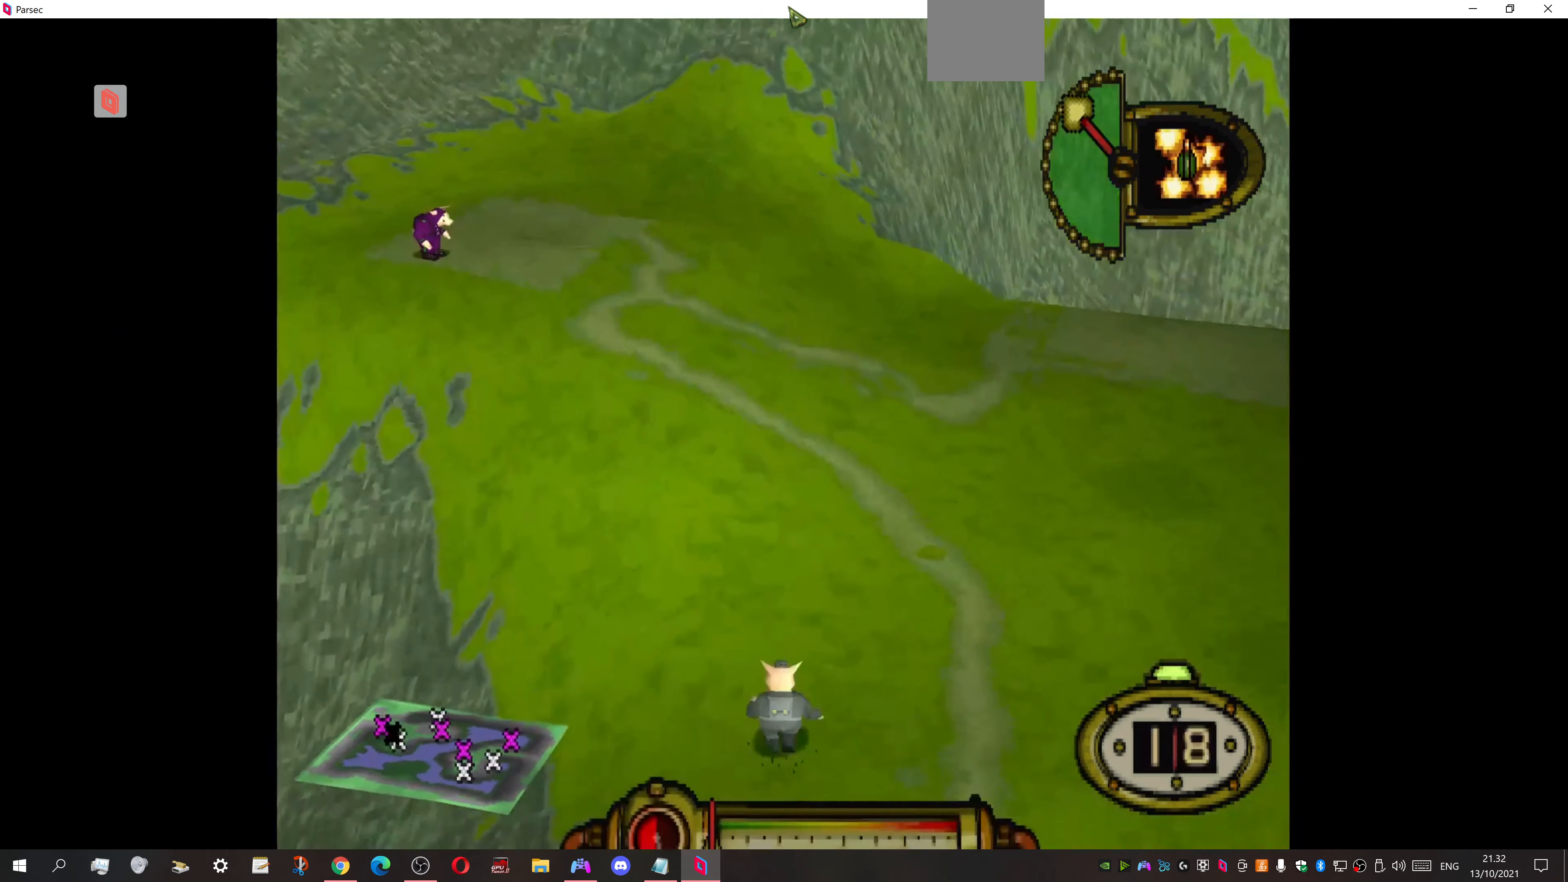
{"buttons": ["DPAD_UP"], "events": []}